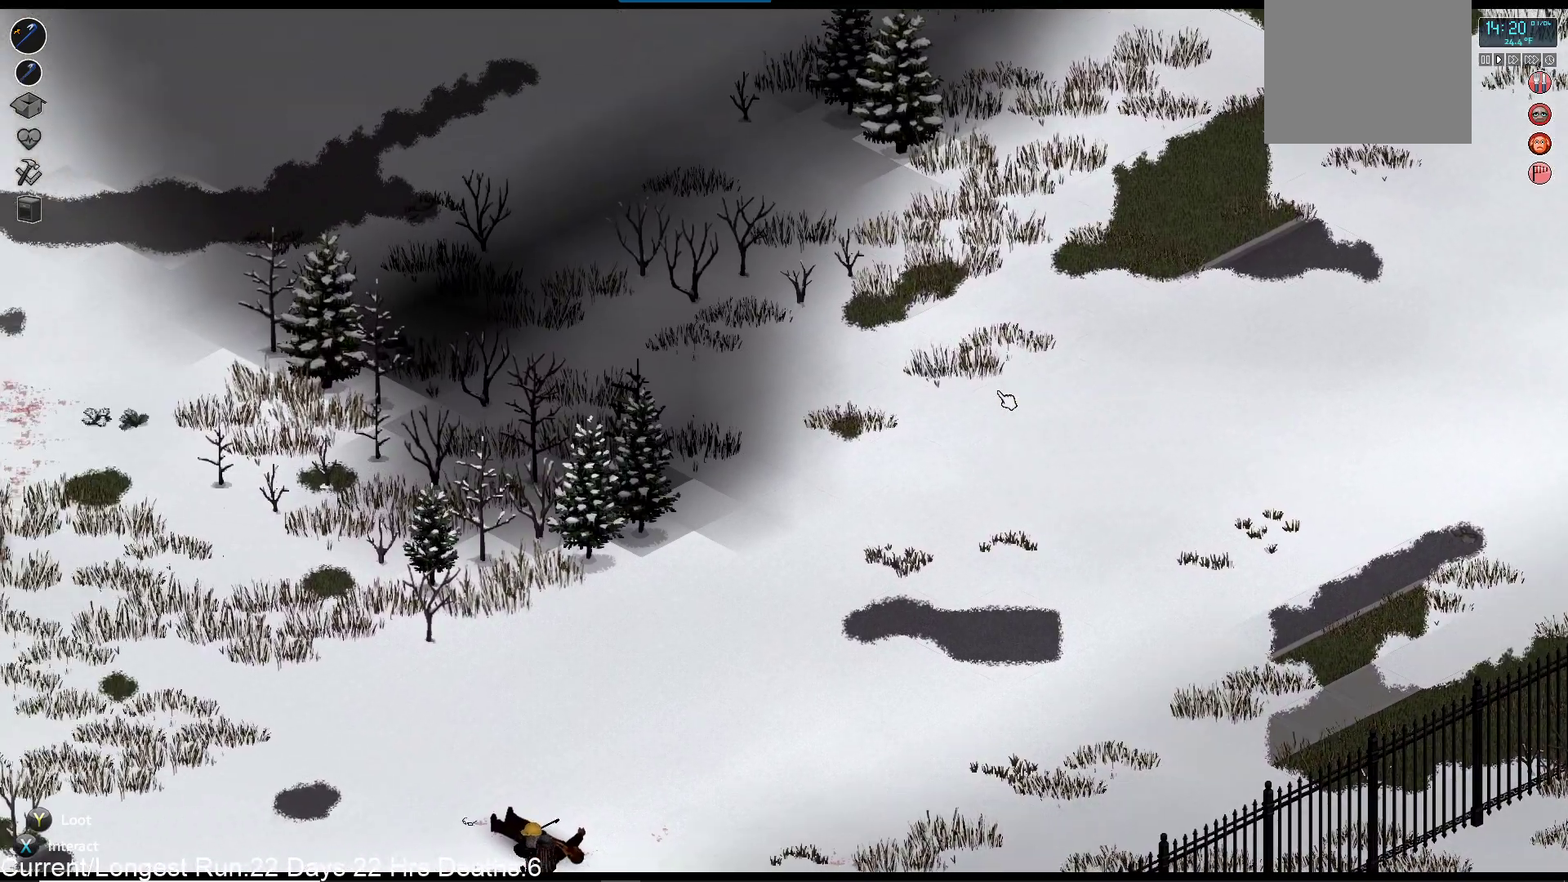
Gameplay with a controller (PlayStation layout); each line is a JSON object with the inputs held at the frame after it. "events" lists button and stick changes between this image and that frame as [ms after this image, input, new state], when the widget could be followed in between.
{"buttons": [], "left_stick": "center", "right_stick": "down-right", "events": [[183, "right_stick", "left"], [317, "right_stick", "center"], [367, "right_stick", "down-right"], [400, "R1", "up"]]}
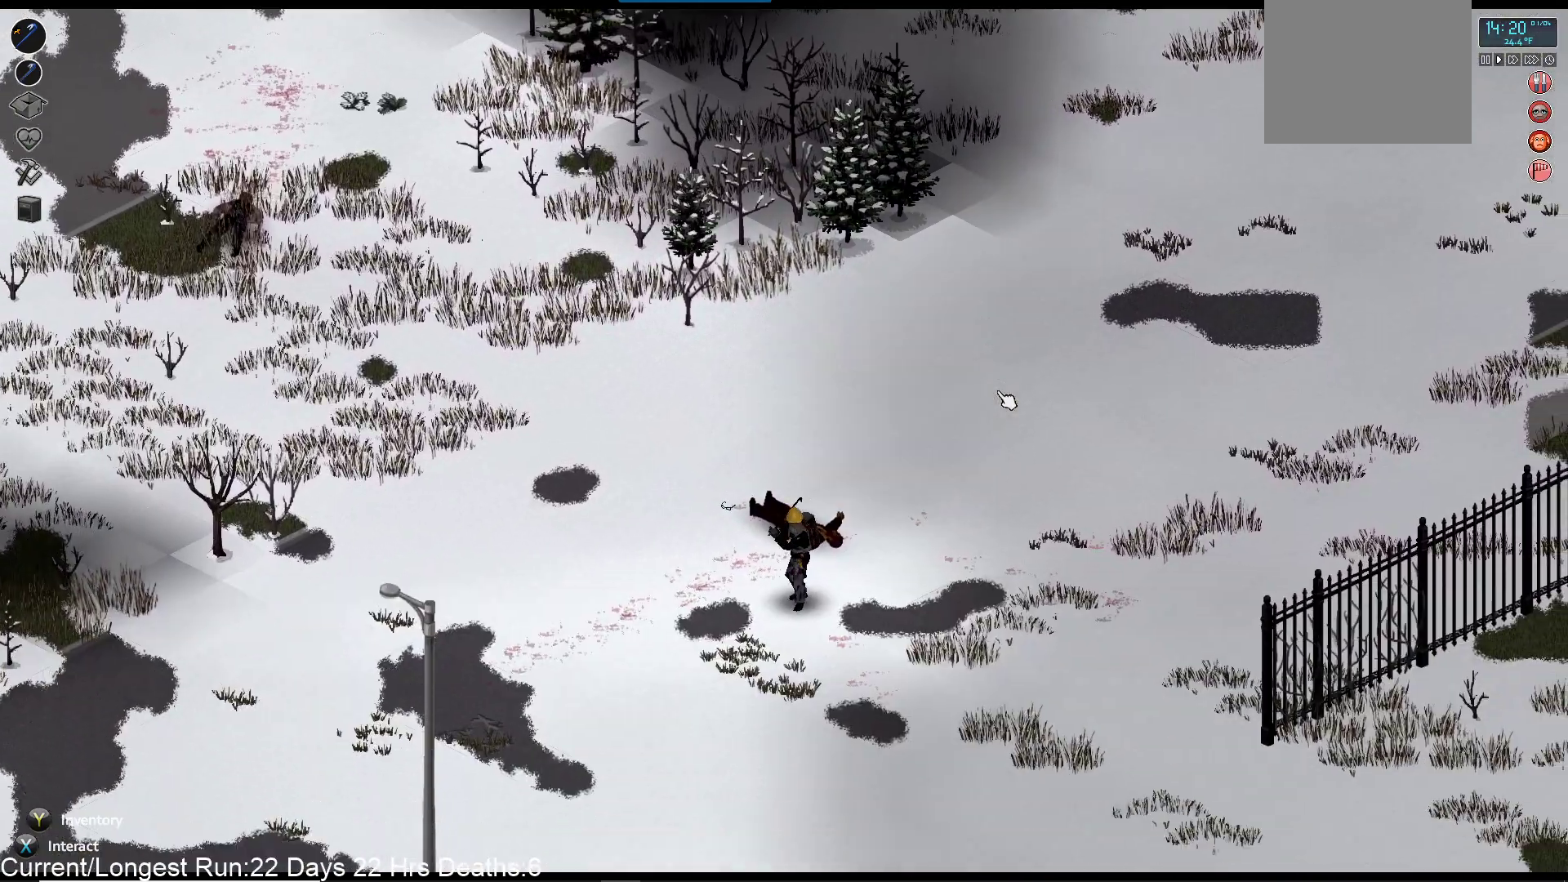
{"buttons": [], "left_stick": "right", "right_stick": "down-right", "events": [[333, "left_stick", "right"]]}
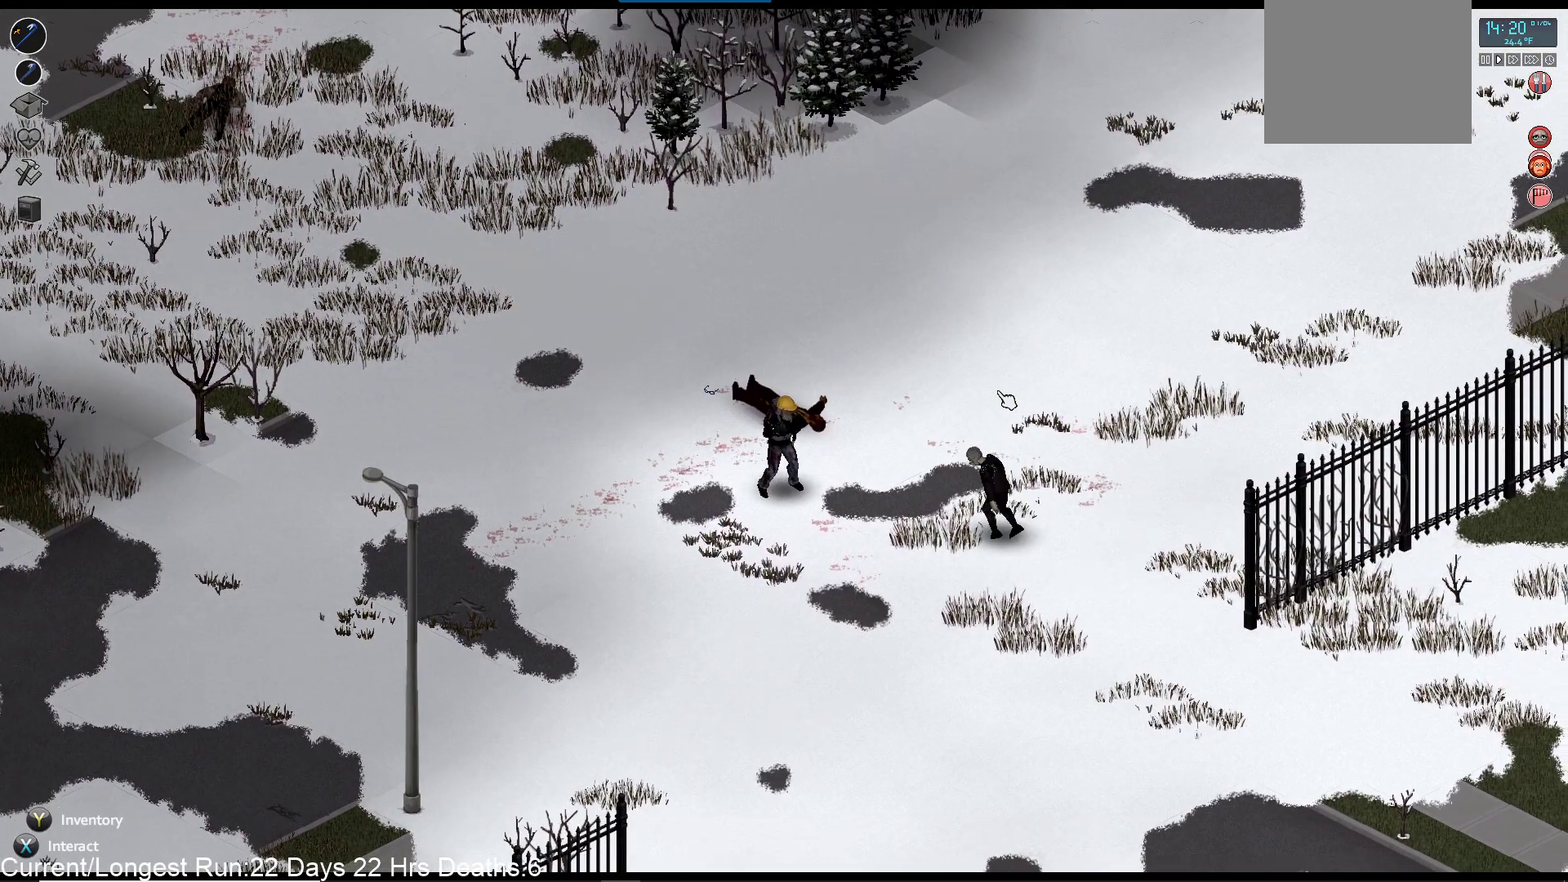
{"buttons": [], "left_stick": "down-right", "right_stick": "down-right", "events": [[350, "left_stick", "down-right"]]}
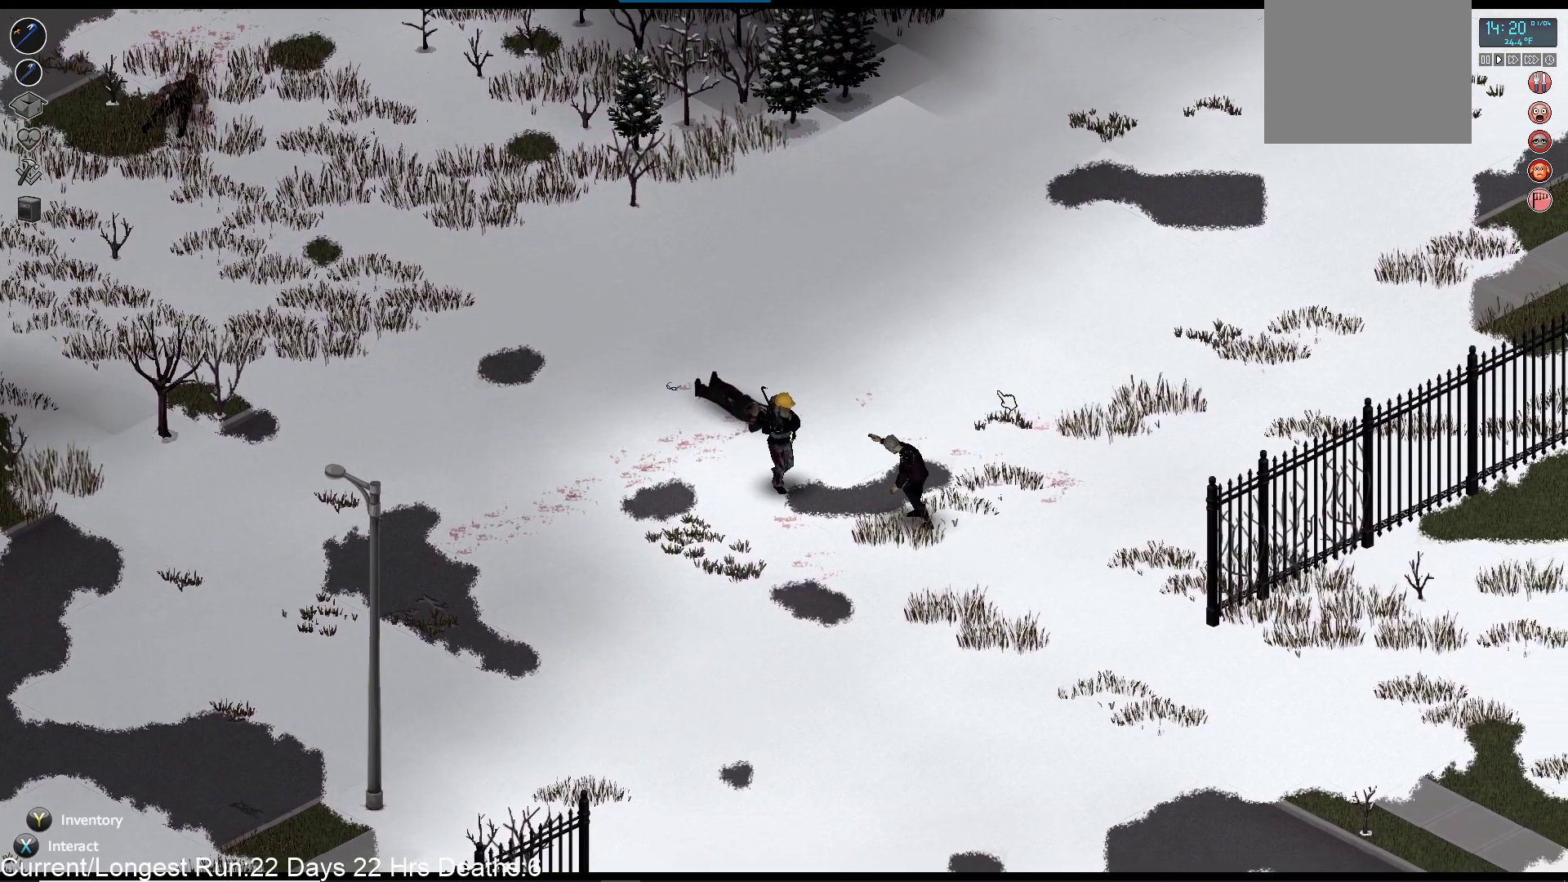
{"buttons": ["R2"], "left_stick": "center", "right_stick": "down-right", "events": [[17, "left_stick", "center"], [250, "R2", "down"], [433, "R2", "up"], [500, "R2", "down"]]}
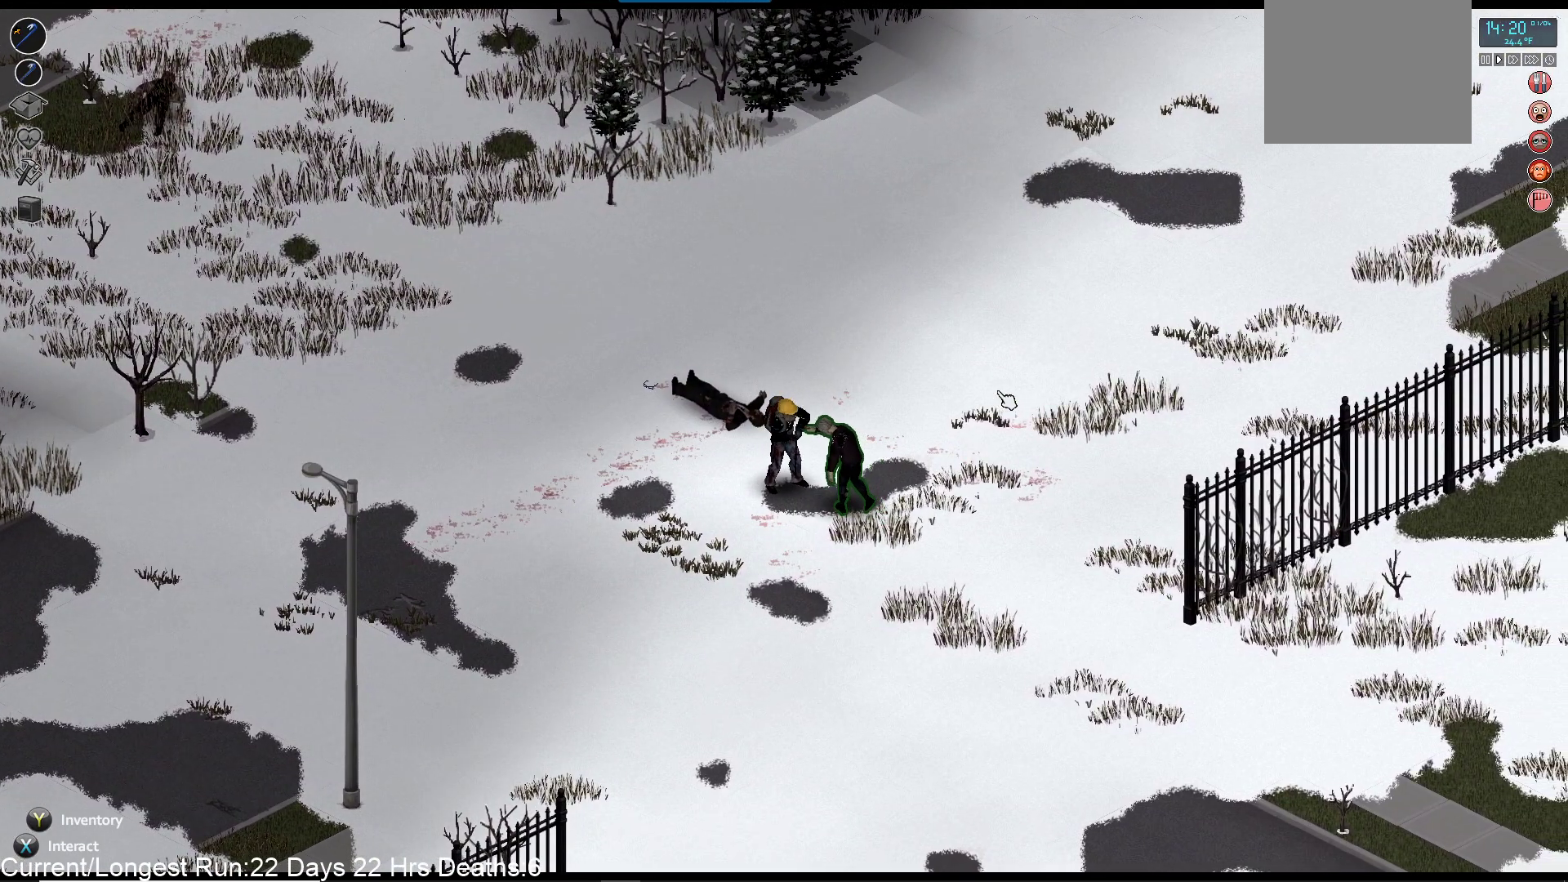
{"buttons": [], "left_stick": "right", "right_stick": "down-right", "events": [[167, "R2", "up"], [500, "left_stick", "right"]]}
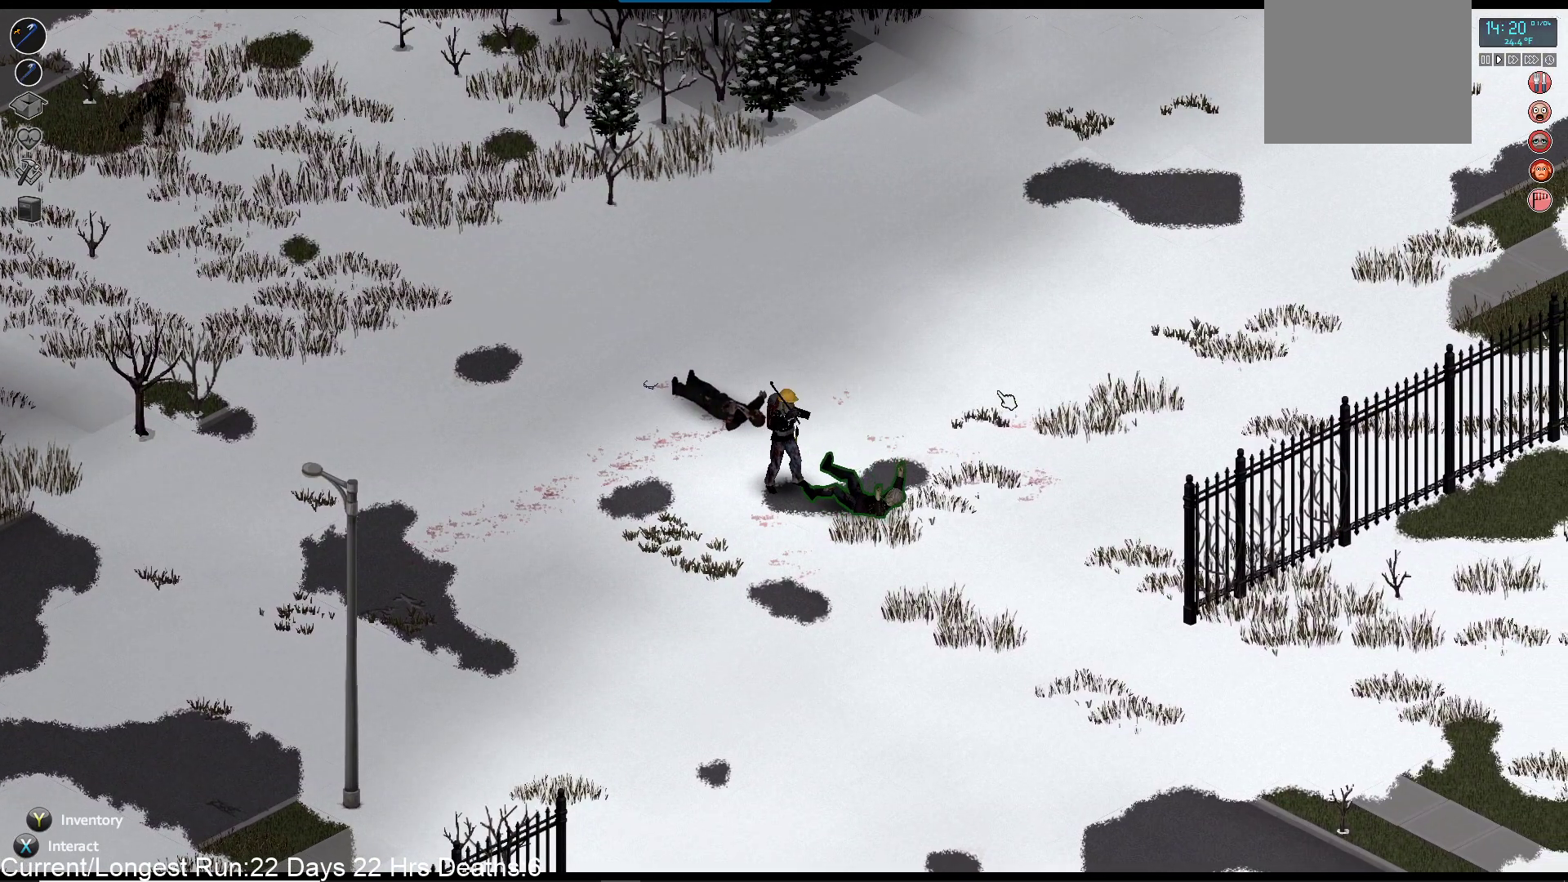
{"buttons": [], "left_stick": "down-right", "right_stick": "right", "events": [[17, "left_stick", "down-right"], [167, "right_stick", "right"]]}
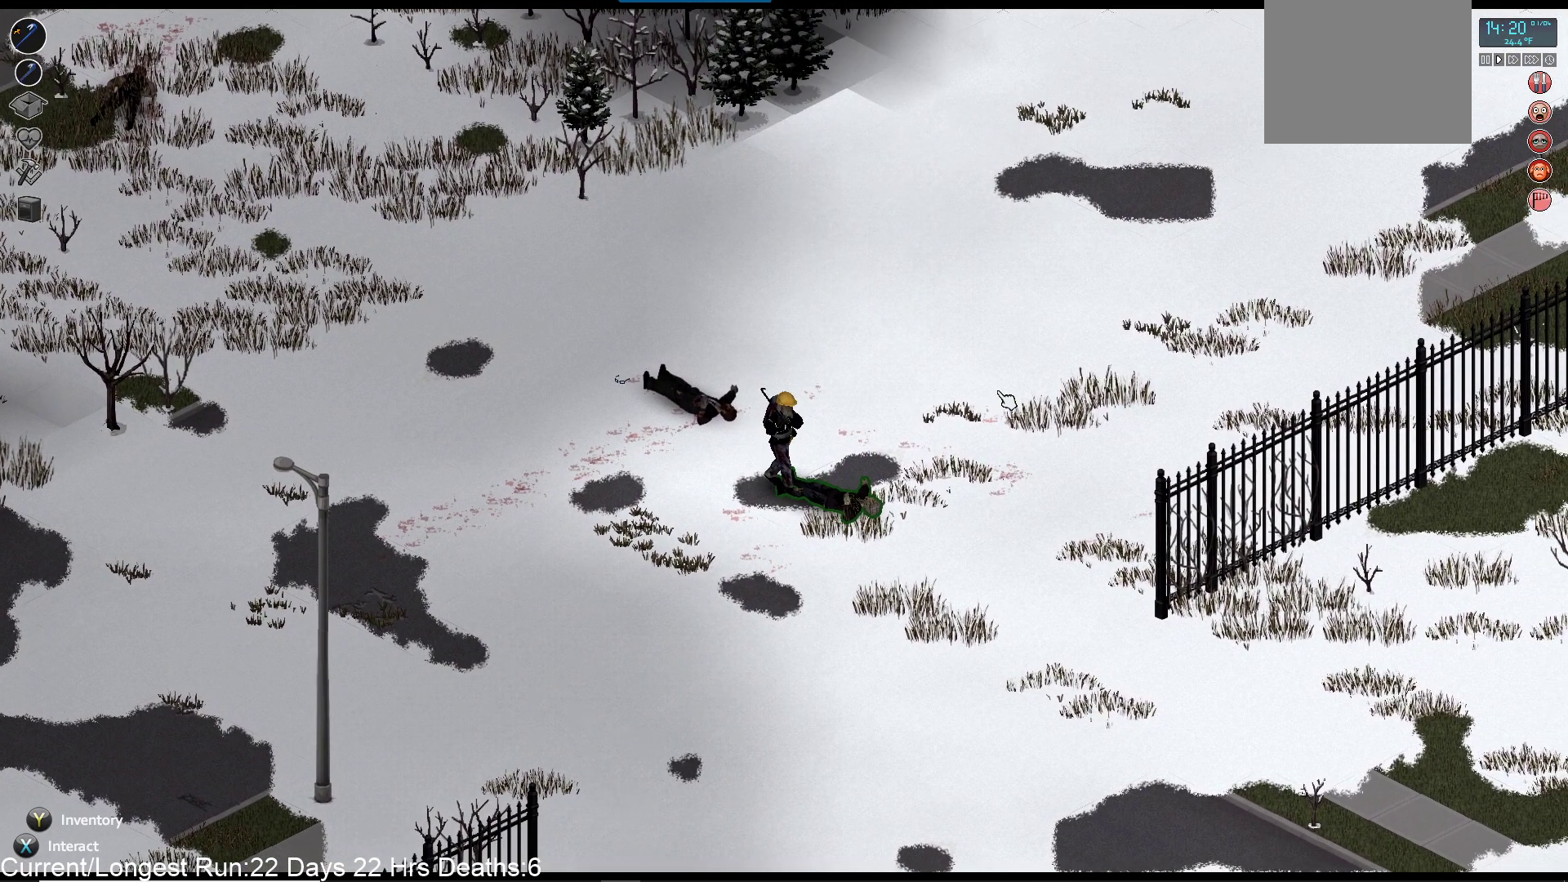
{"buttons": ["R2"], "left_stick": "down-right", "right_stick": "down-right", "events": [[150, "right_stick", "down-right"], [450, "R2", "down"]]}
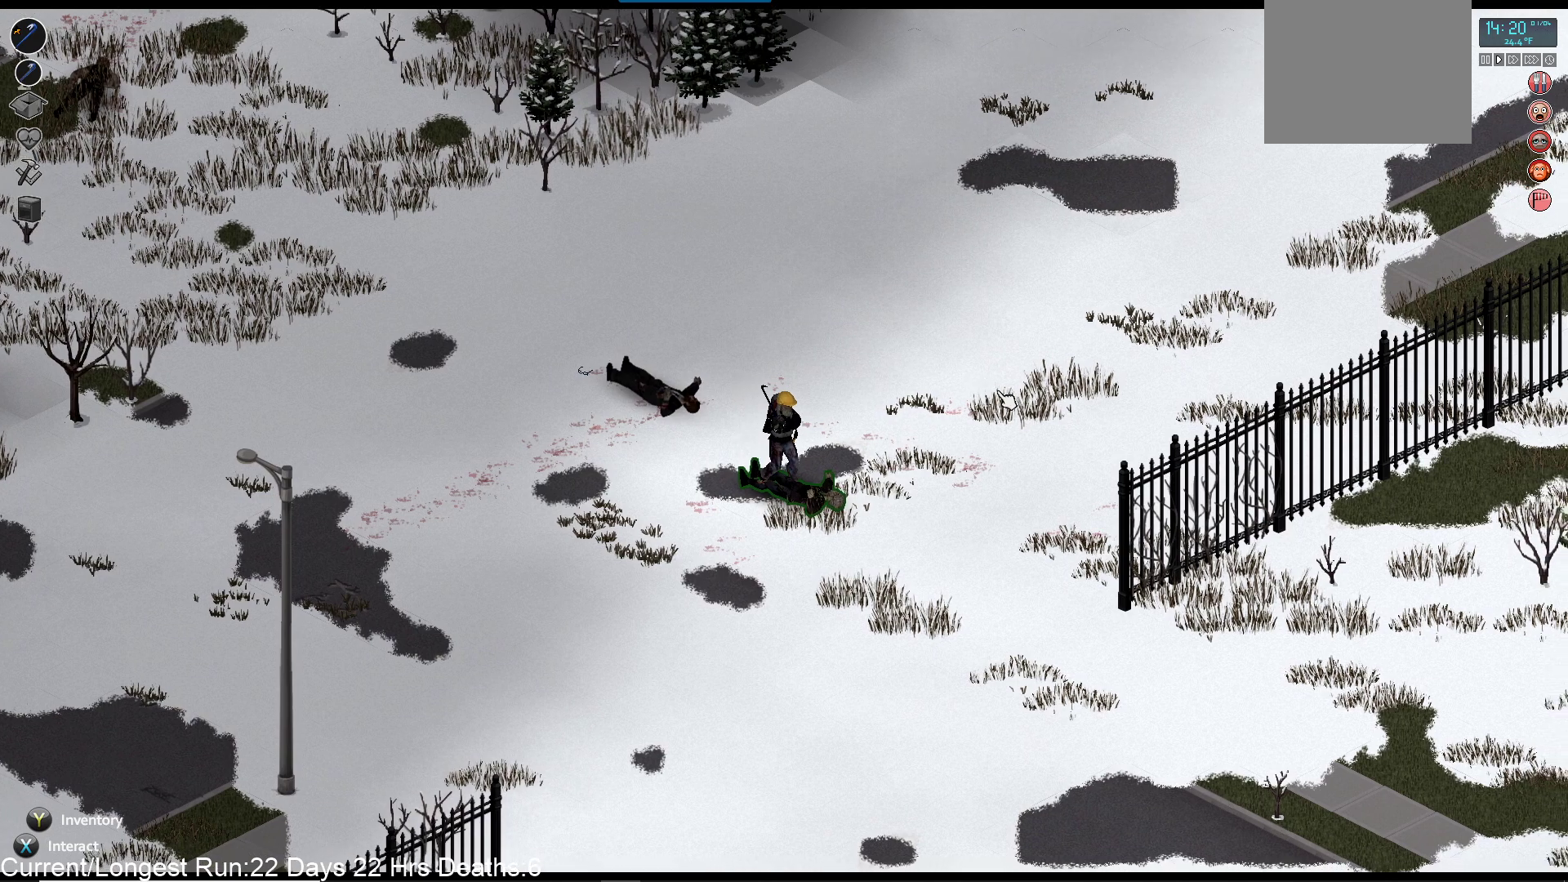
{"buttons": [], "left_stick": "center", "right_stick": "down-right", "events": [[183, "R2", "up"], [200, "left_stick", "center"]]}
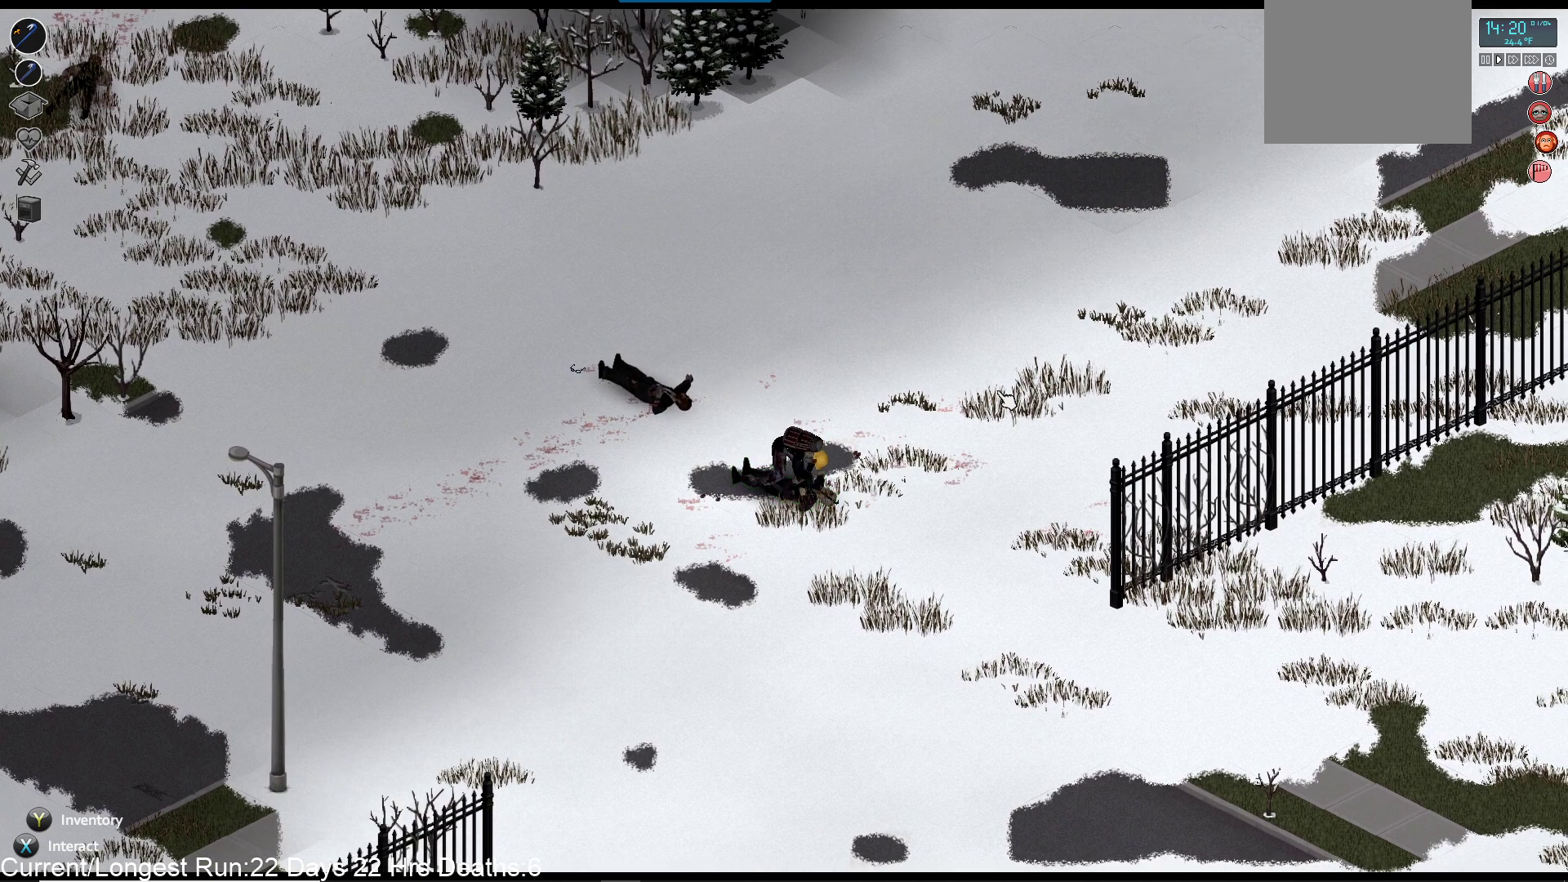
{"buttons": ["TRIANGLE"], "left_stick": "center", "right_stick": "center", "events": [[383, "right_stick", "center"], [500, "TRIANGLE", "down"]]}
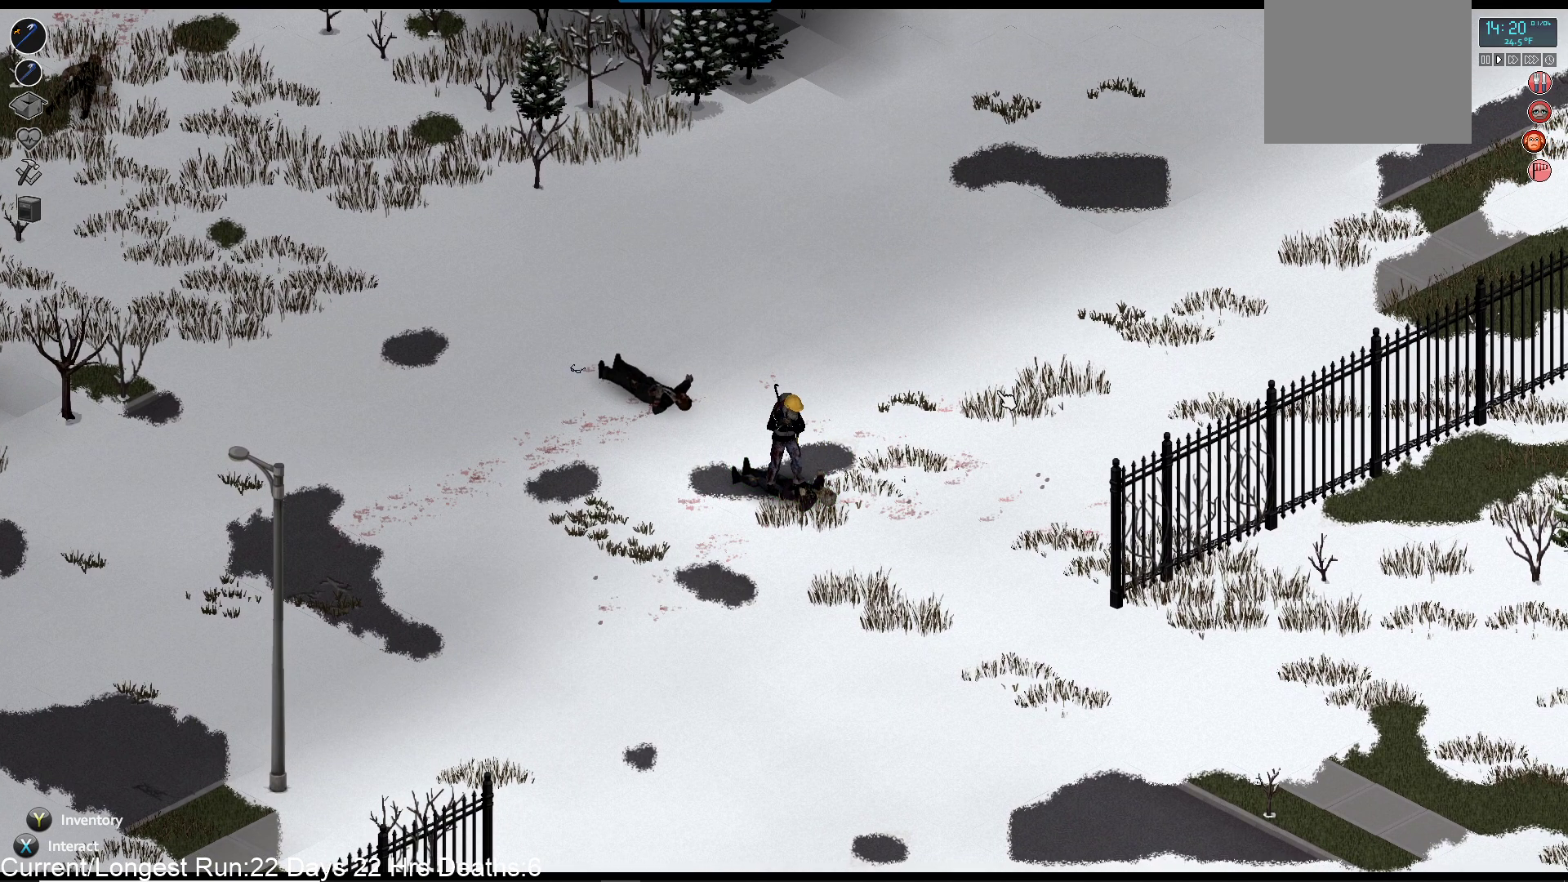
{"buttons": [], "left_stick": "center", "right_stick": "center", "events": [[117, "TRIANGLE", "up"]]}
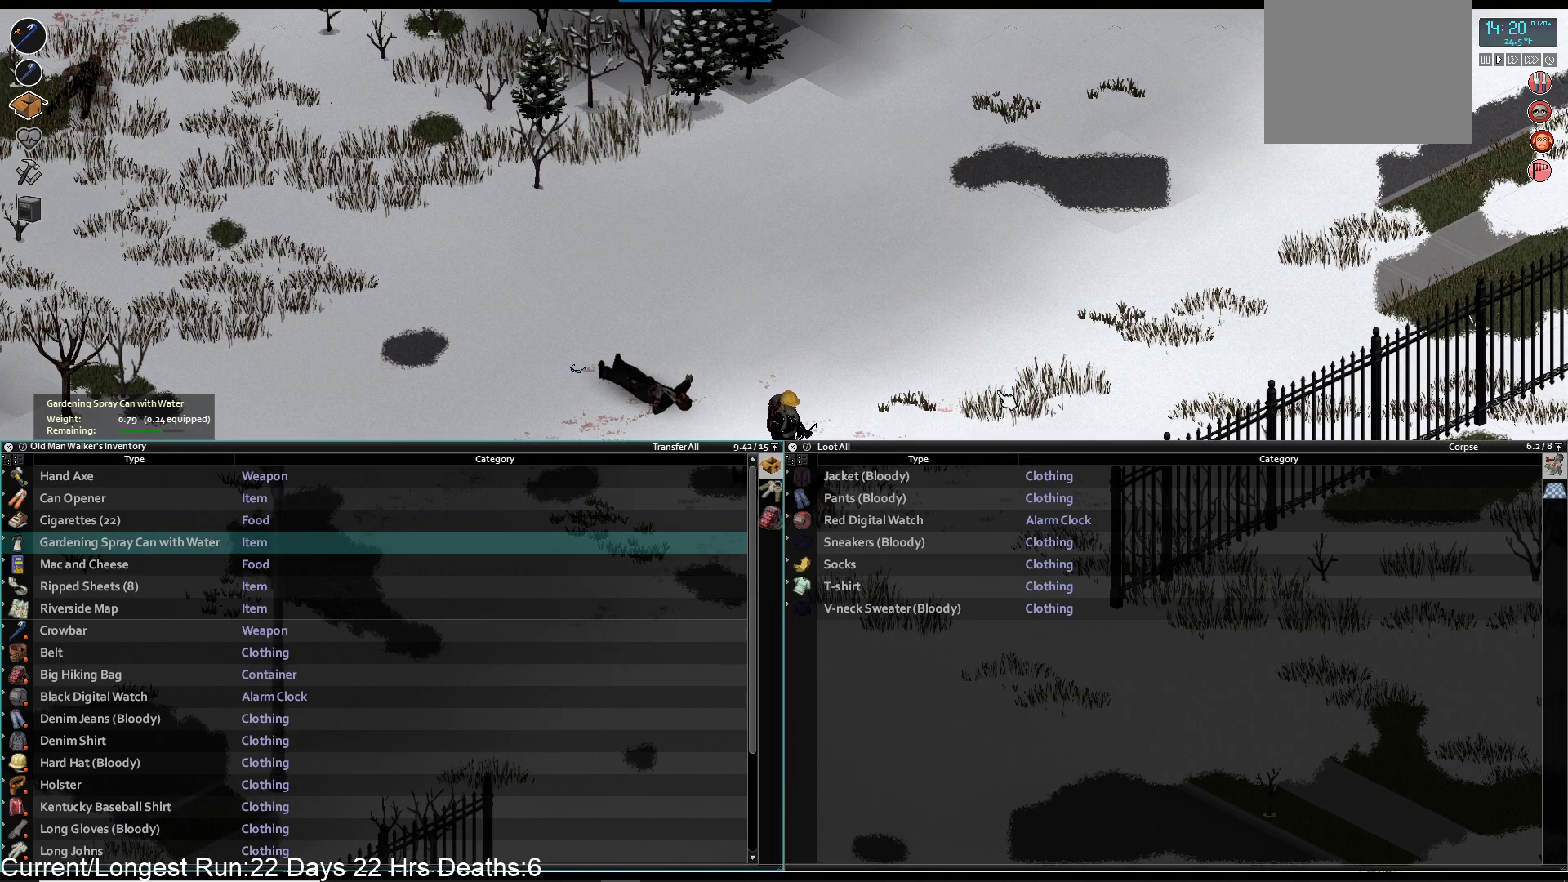
{"buttons": ["DPAD_DOWN"], "left_stick": "center", "right_stick": "center", "events": [[167, "DPAD_RIGHT", "down"], [283, "DPAD_RIGHT", "up"], [417, "DPAD_DOWN", "down"]]}
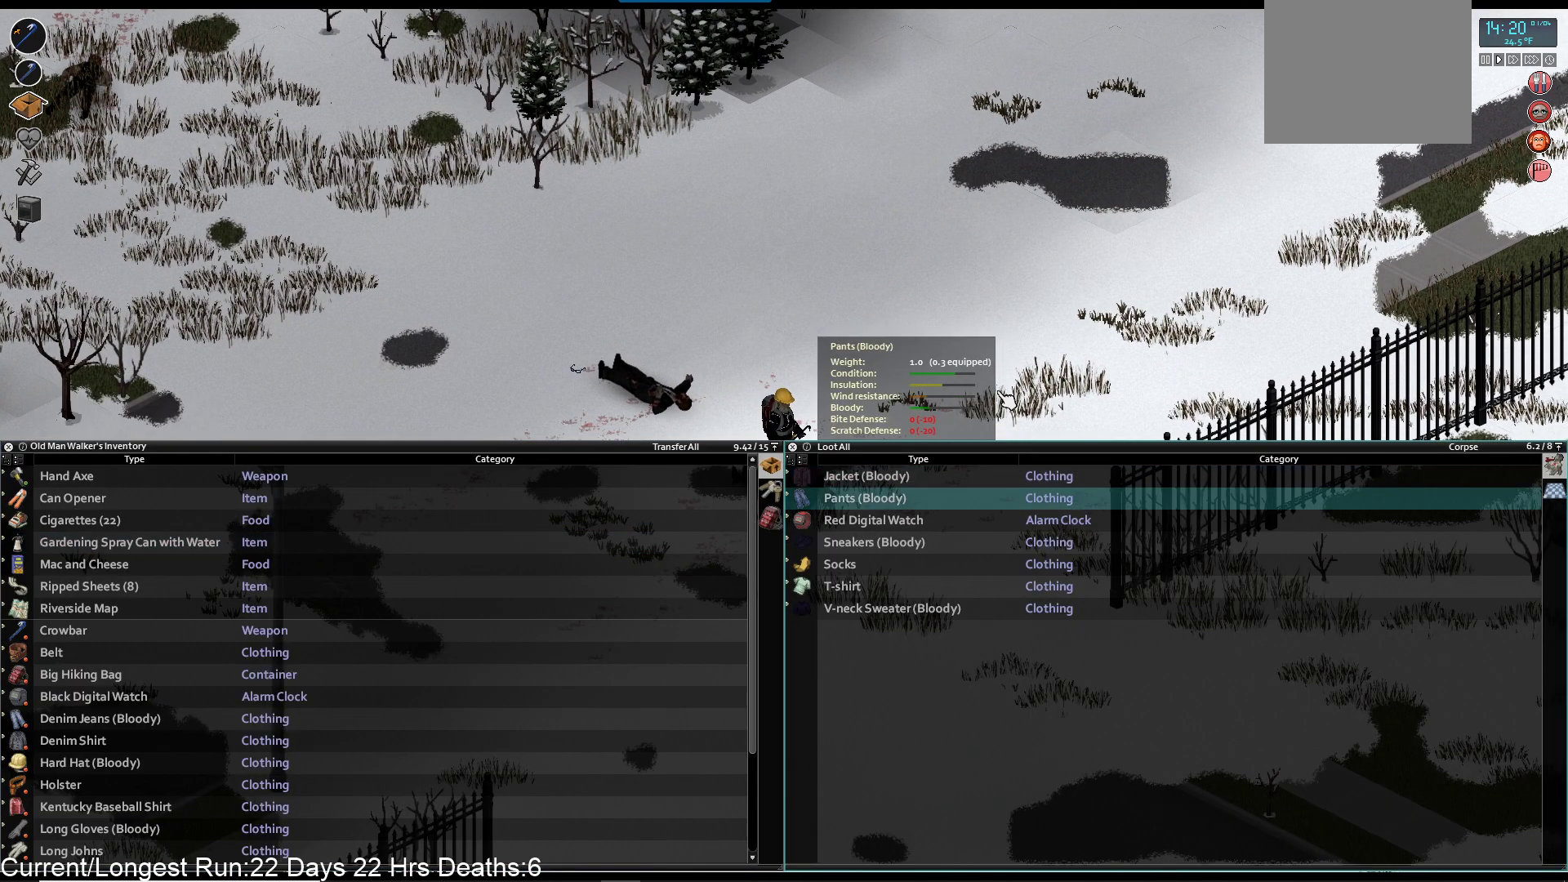
{"buttons": [], "left_stick": "center", "right_stick": "center", "events": [[33, "DPAD_DOWN", "up"], [100, "DPAD_DOWN", "down"], [200, "CROSS", "down"], [200, "DPAD_DOWN", "up"], [333, "CROSS", "up"], [400, "DPAD_DOWN", "down"], [500, "DPAD_DOWN", "up"]]}
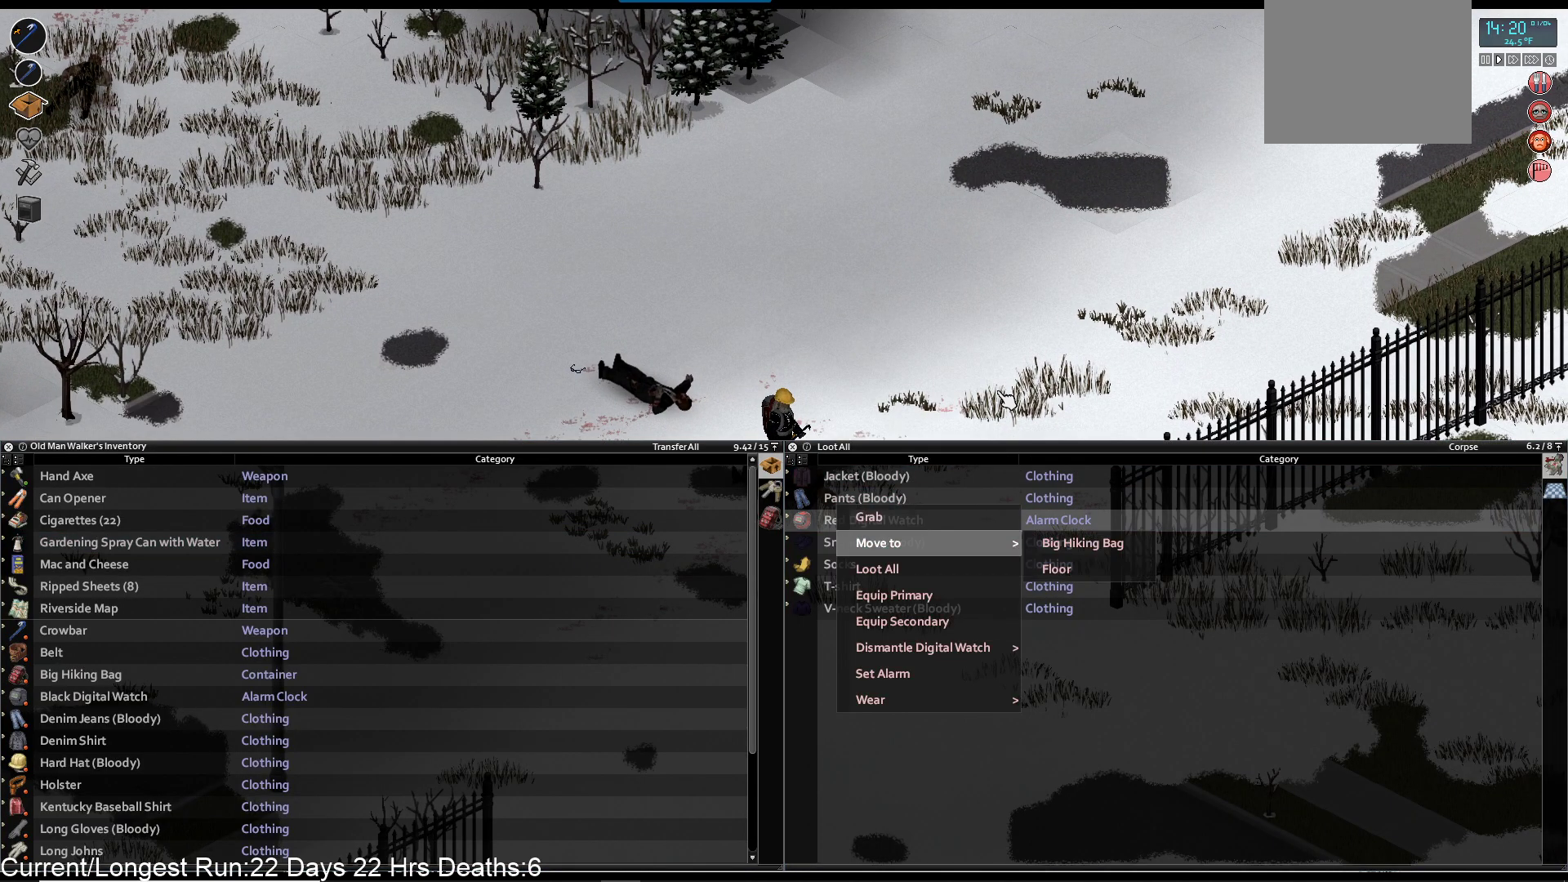
{"buttons": [], "left_stick": "center", "right_stick": "center", "events": [[133, "DPAD_RIGHT", "down"], [233, "DPAD_RIGHT", "up"], [317, "CROSS", "down"], [450, "CROSS", "up"]]}
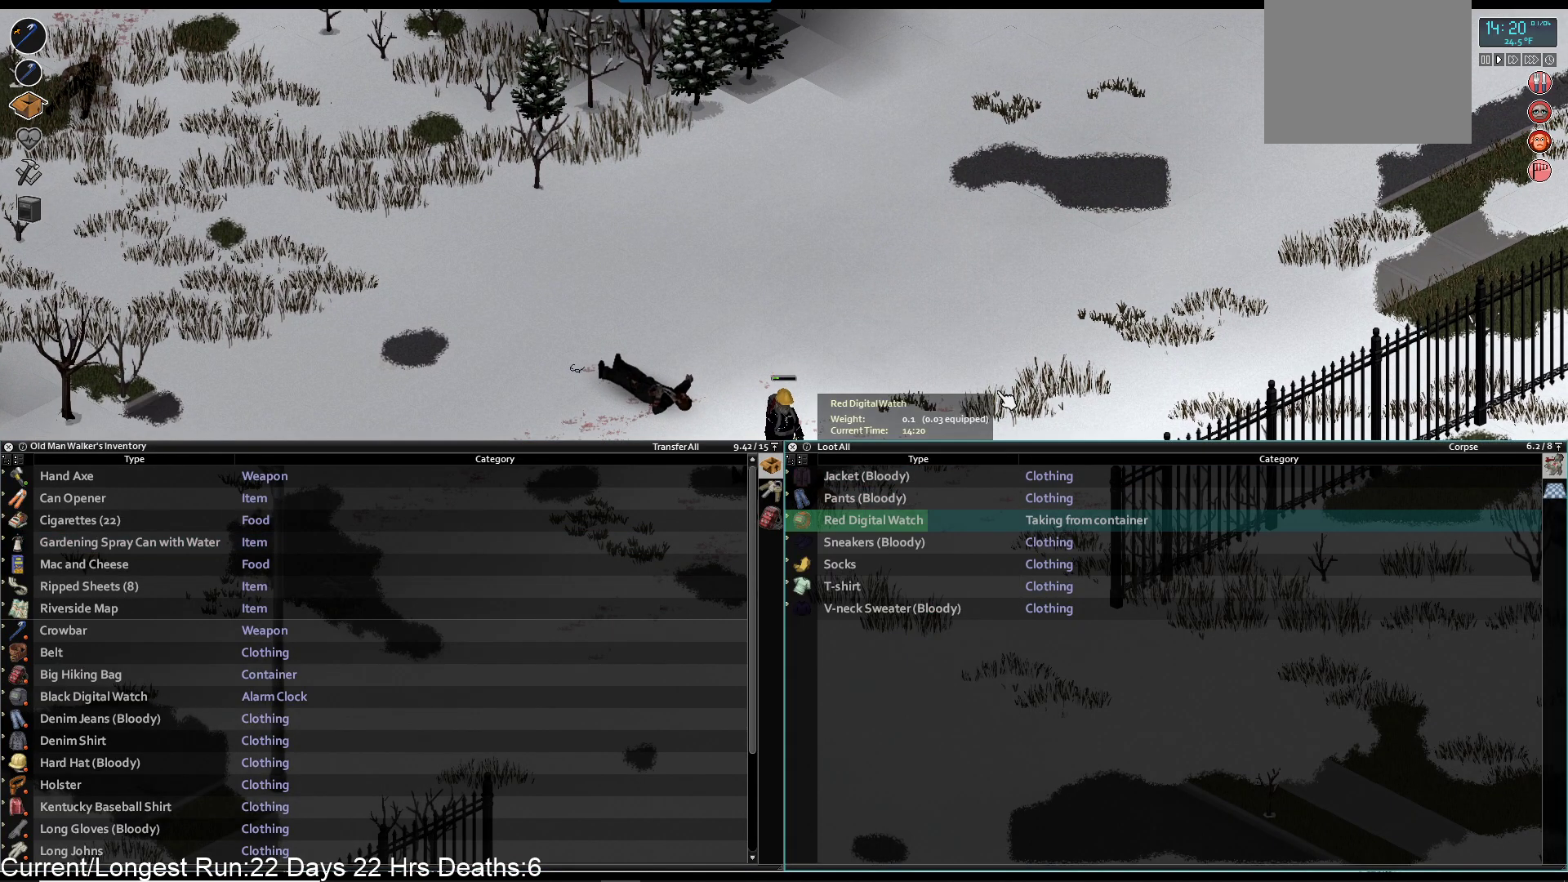
{"buttons": [], "left_stick": "center", "right_stick": "center", "events": []}
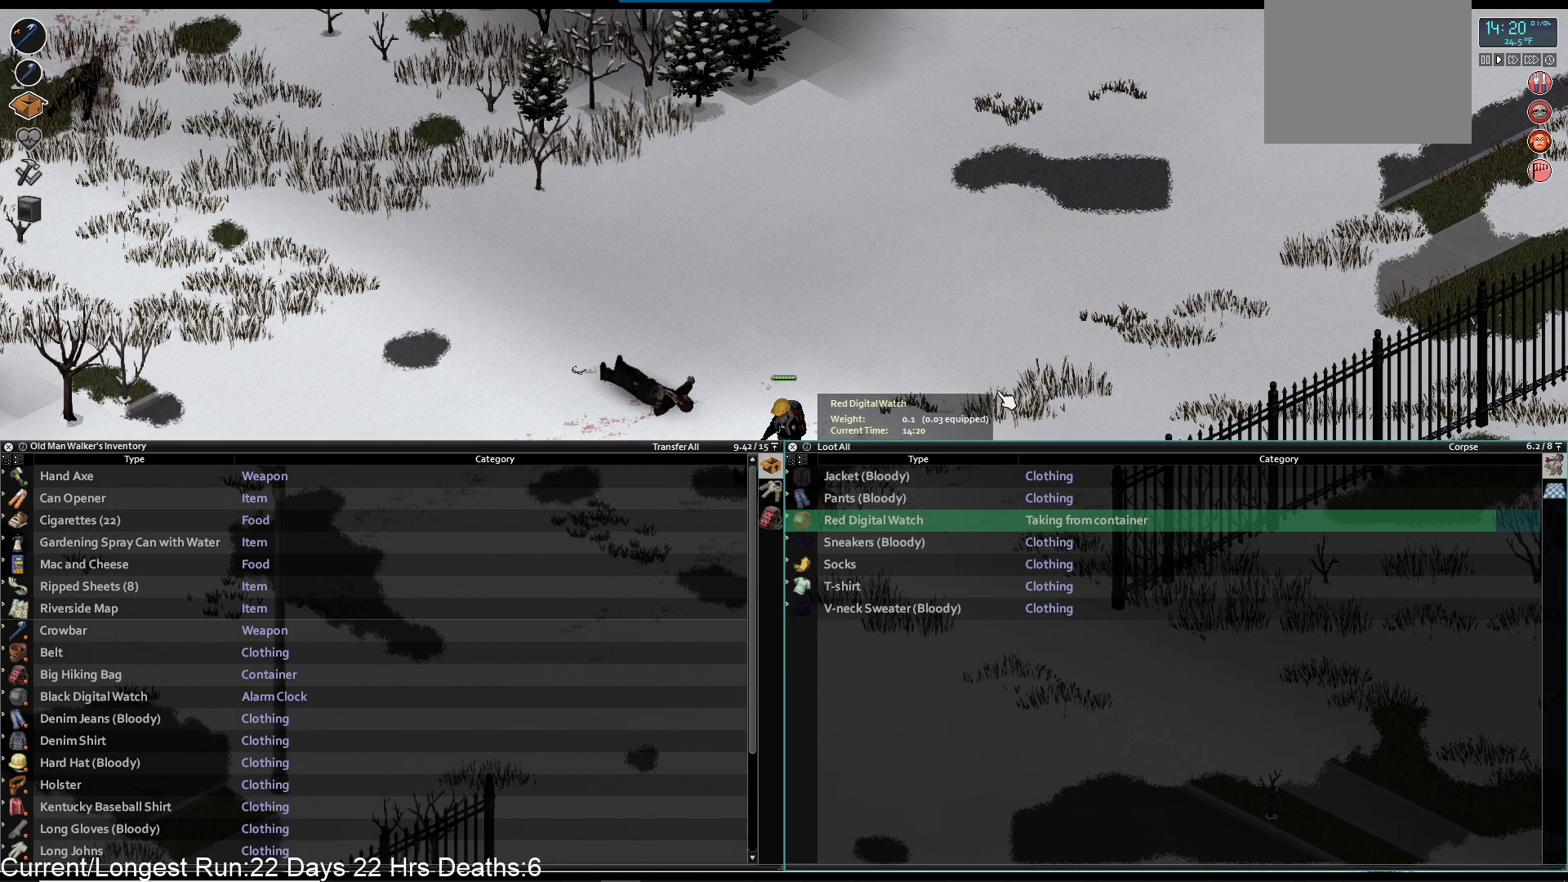
{"buttons": ["R1"], "left_stick": "down", "right_stick": "down-right", "events": [[183, "TRIANGLE", "down"], [300, "TRIANGLE", "up"], [450, "left_stick", "down"], [450, "right_stick", "down-right"], [500, "R1", "down"]]}
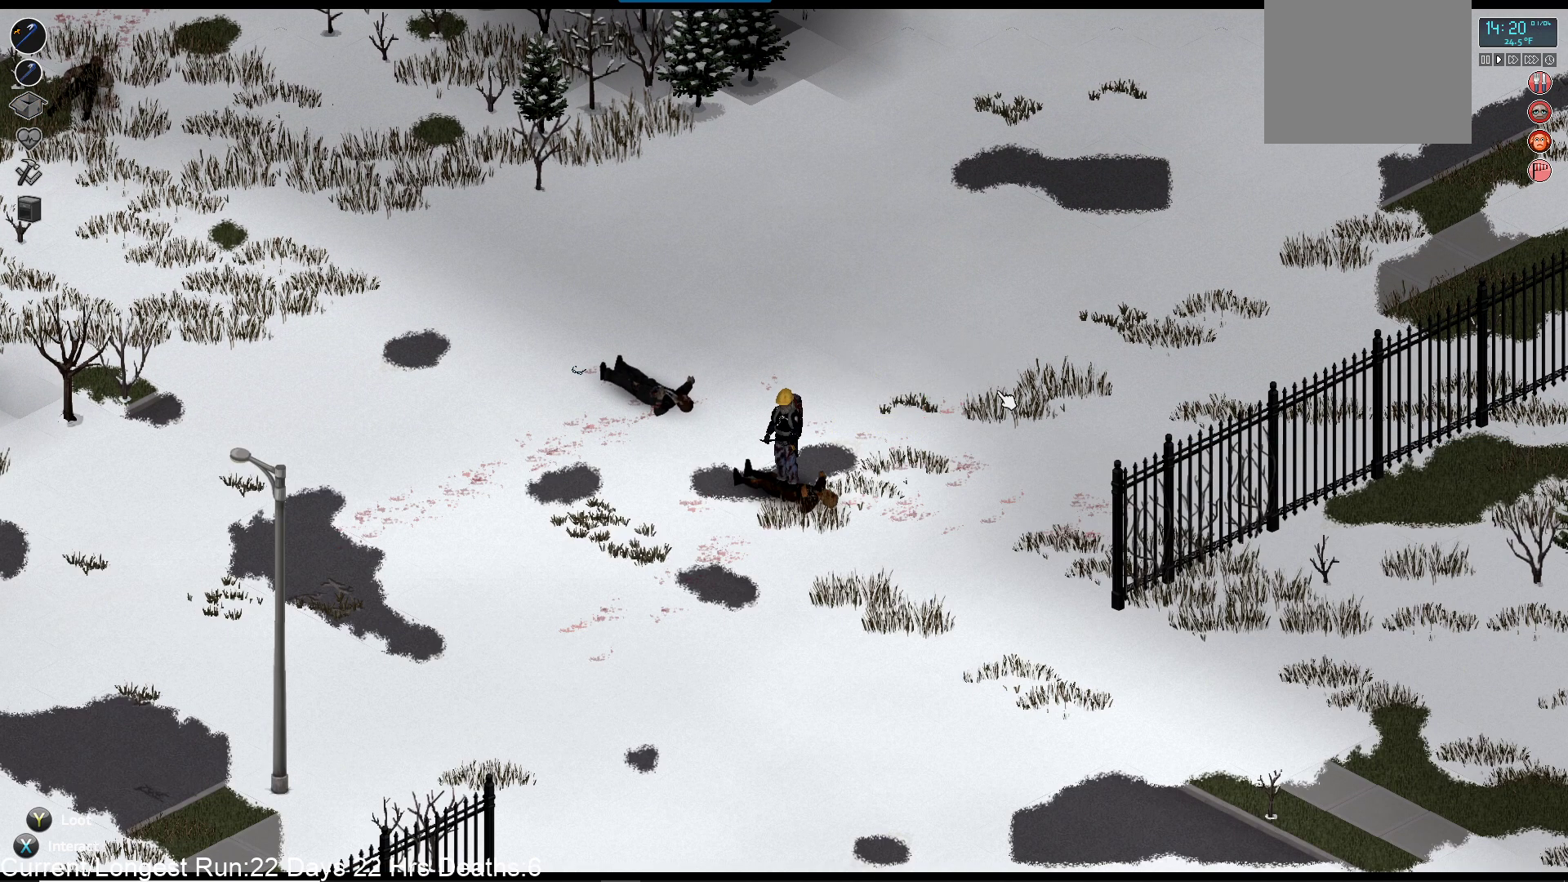
{"buttons": ["R1"], "left_stick": "center", "right_stick": "down-right", "events": [[233, "left_stick", "down-right"], [333, "left_stick", "center"]]}
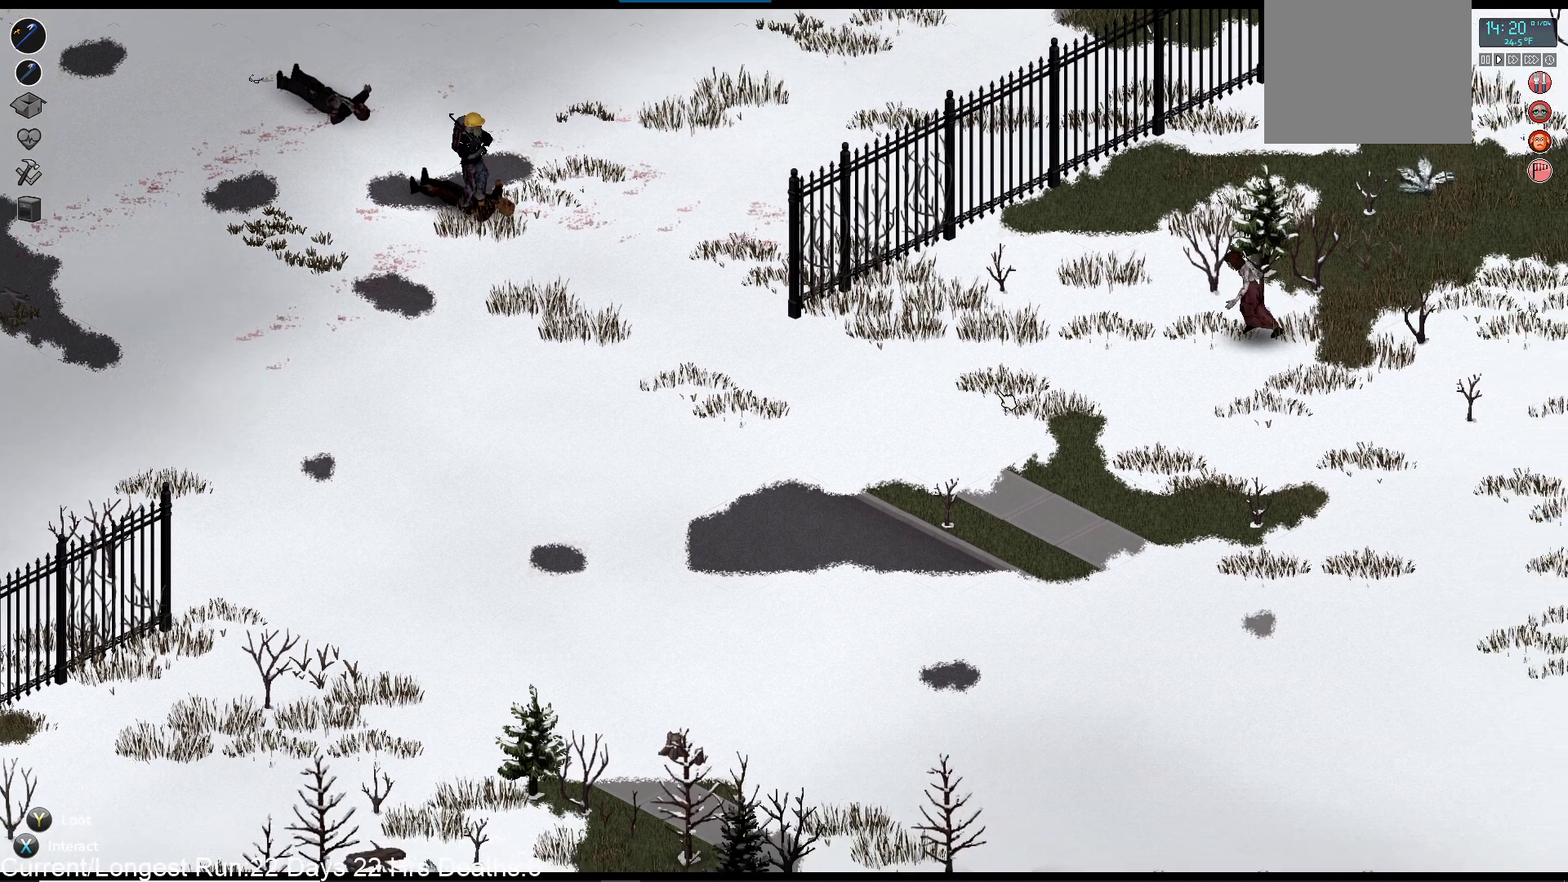
{"buttons": ["R1"], "left_stick": "center", "right_stick": "down-right", "events": []}
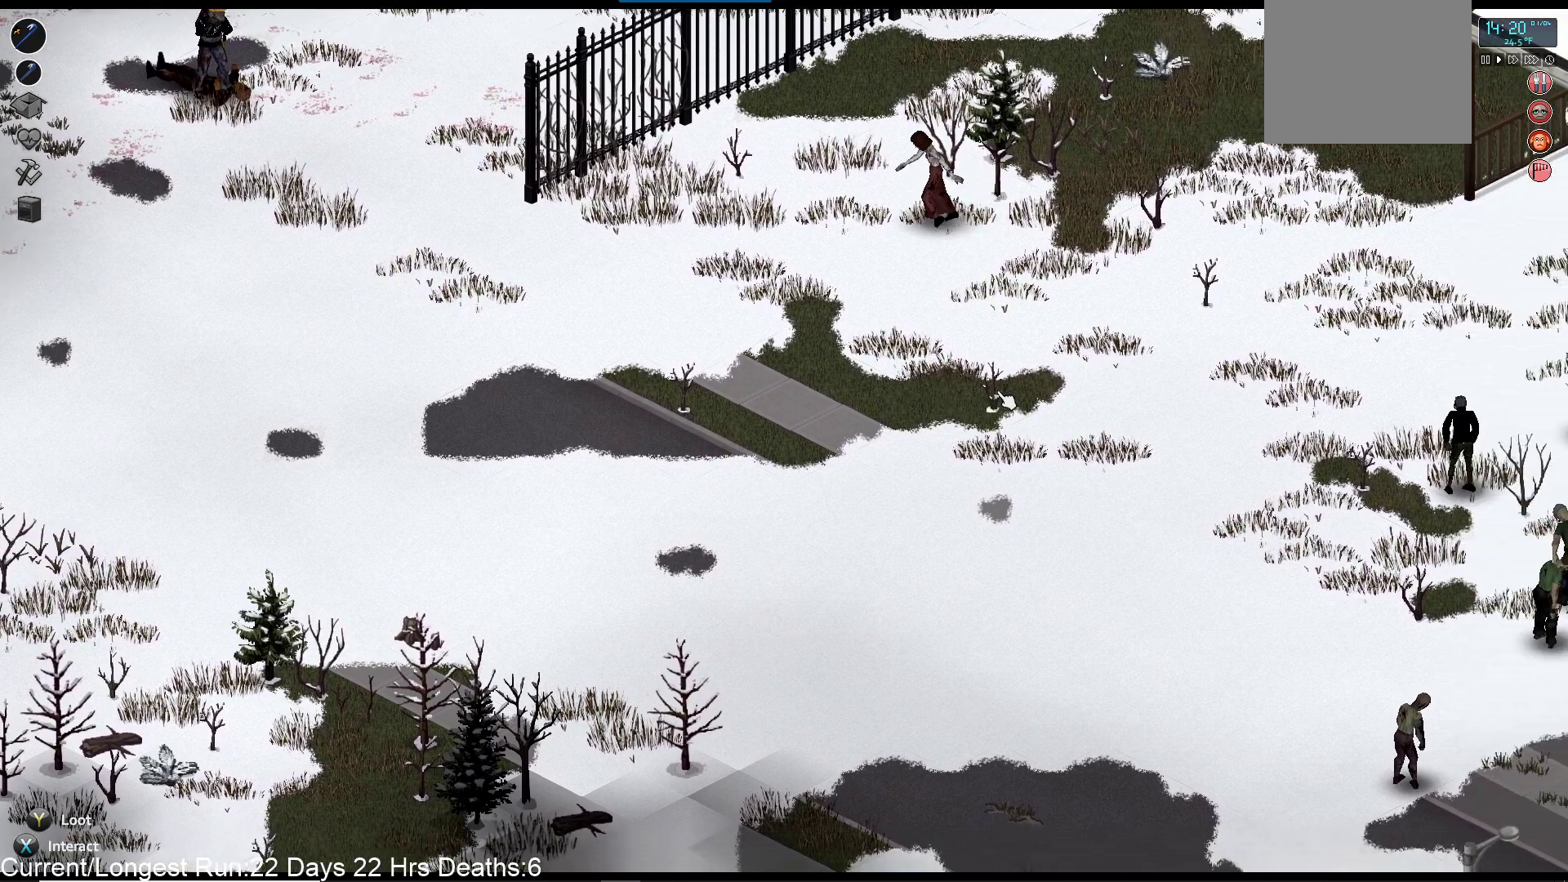
{"buttons": ["R1"], "left_stick": "center", "right_stick": "down-right", "events": []}
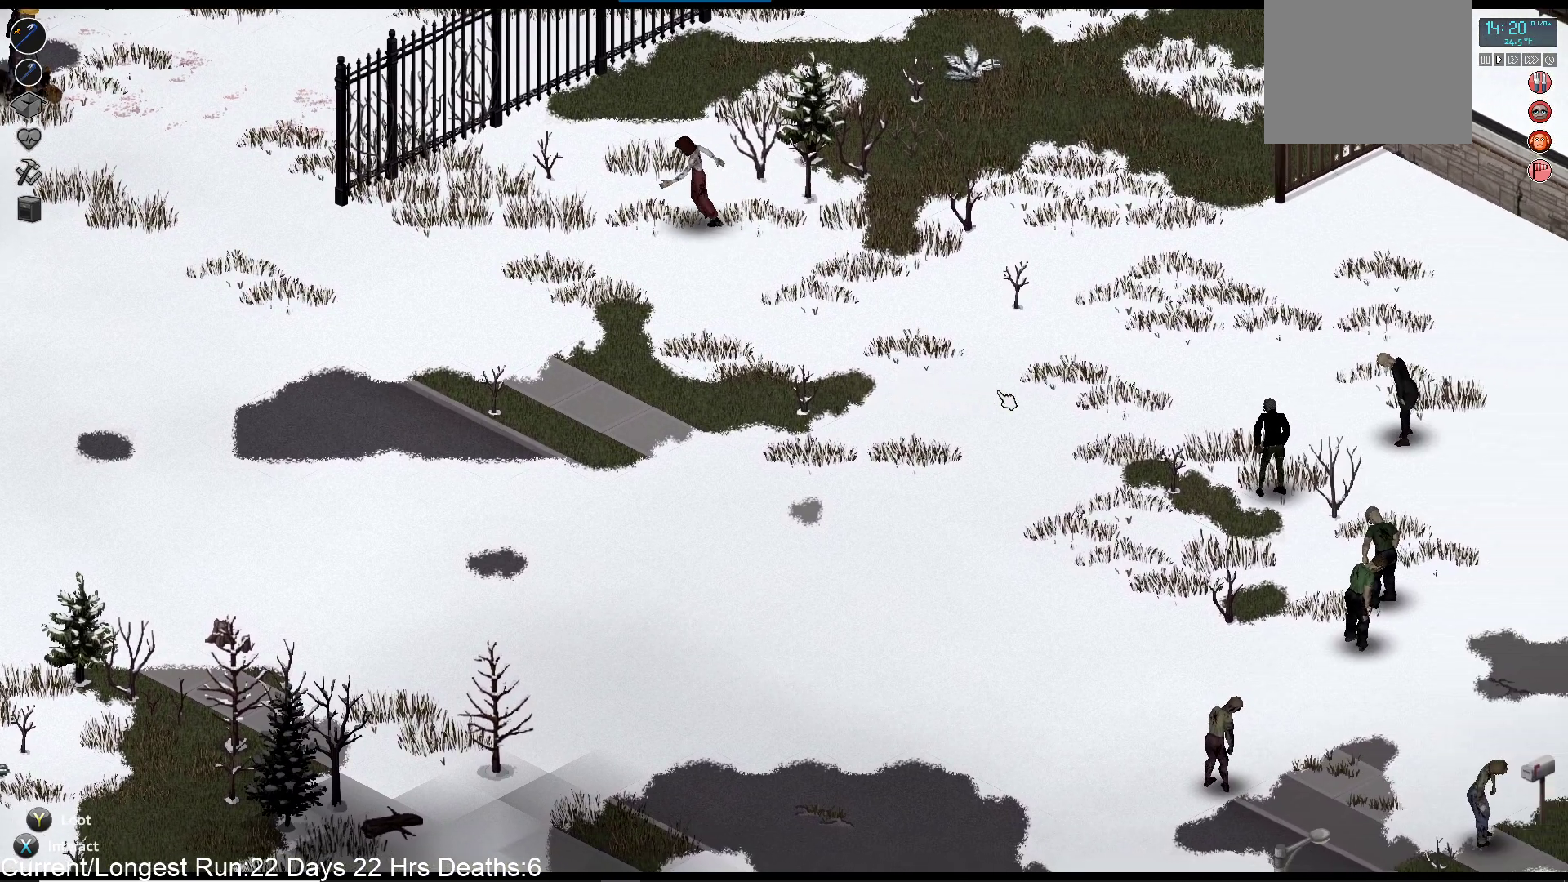
{"buttons": ["R1"], "left_stick": "center", "right_stick": "down-right", "events": []}
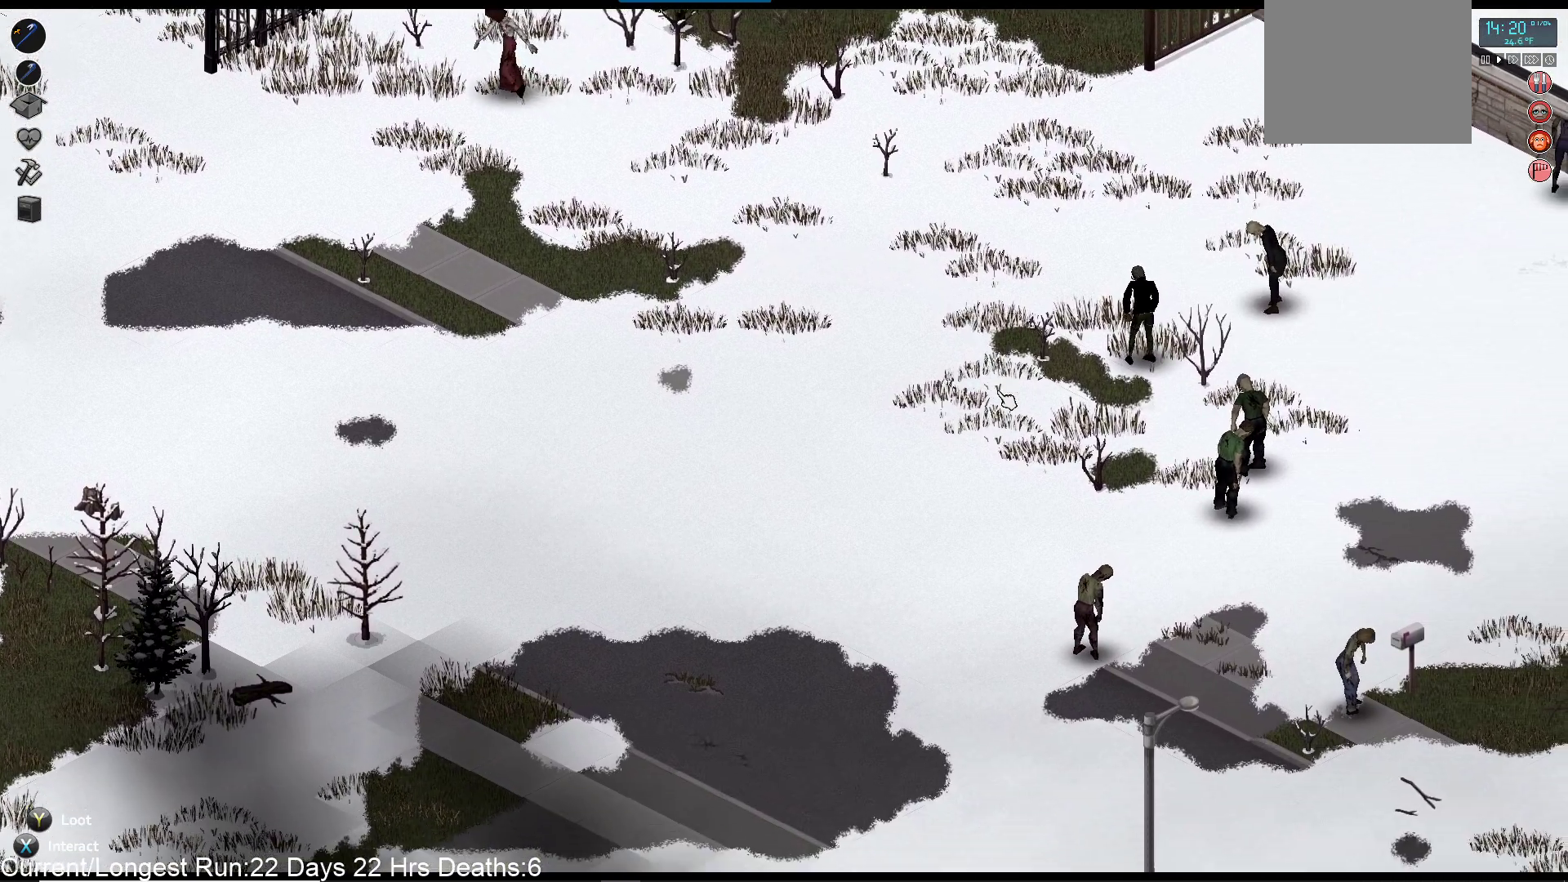
{"buttons": ["R1"], "left_stick": "center", "right_stick": "down-right", "events": []}
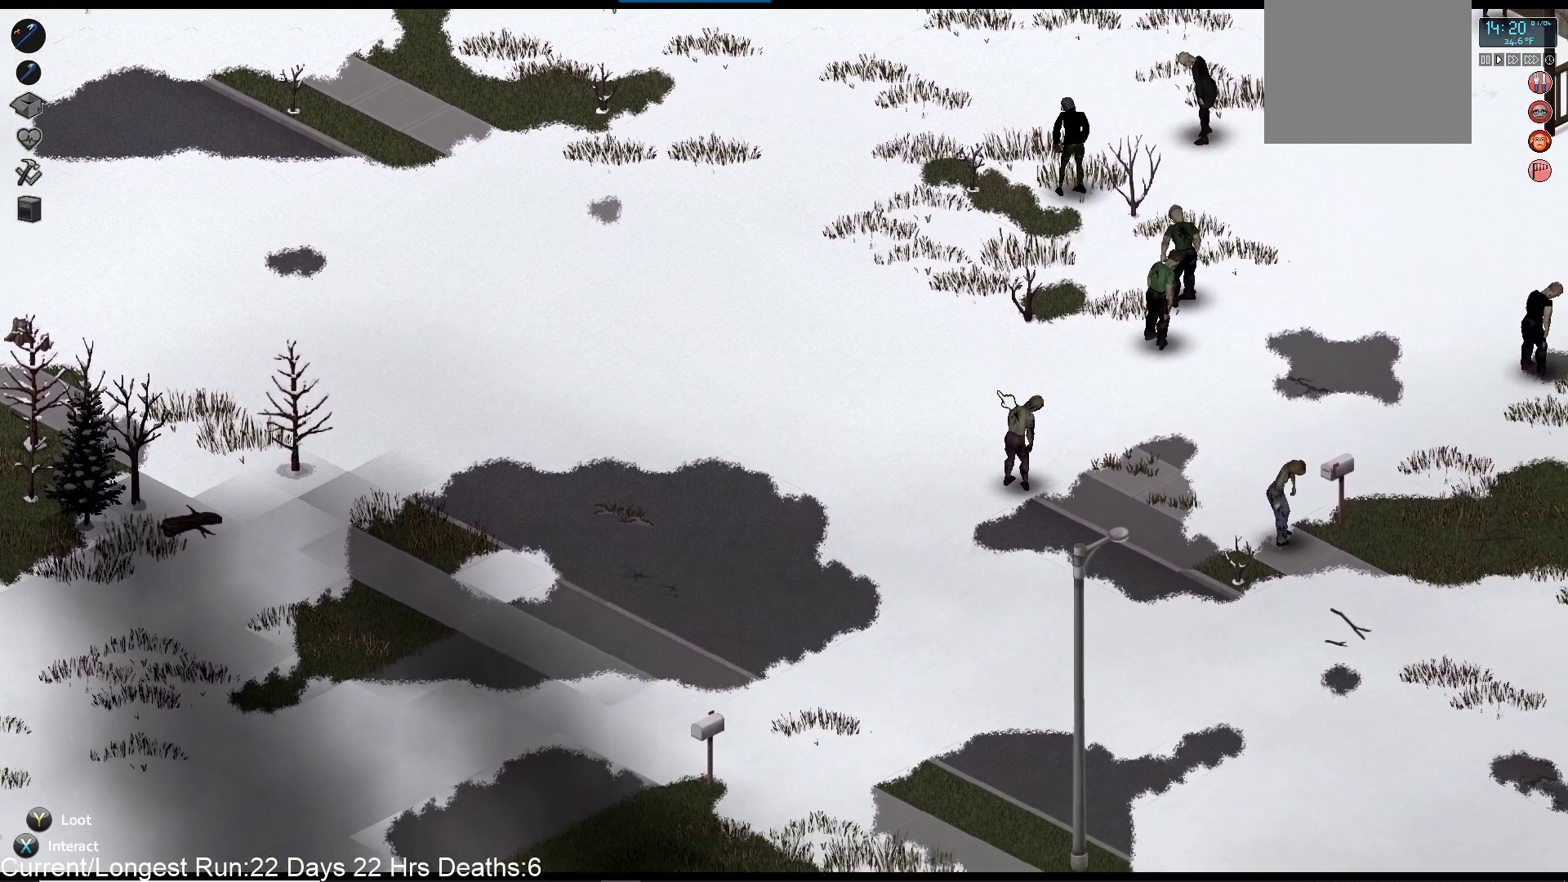
{"buttons": ["R1"], "left_stick": "center", "right_stick": "down-right", "events": []}
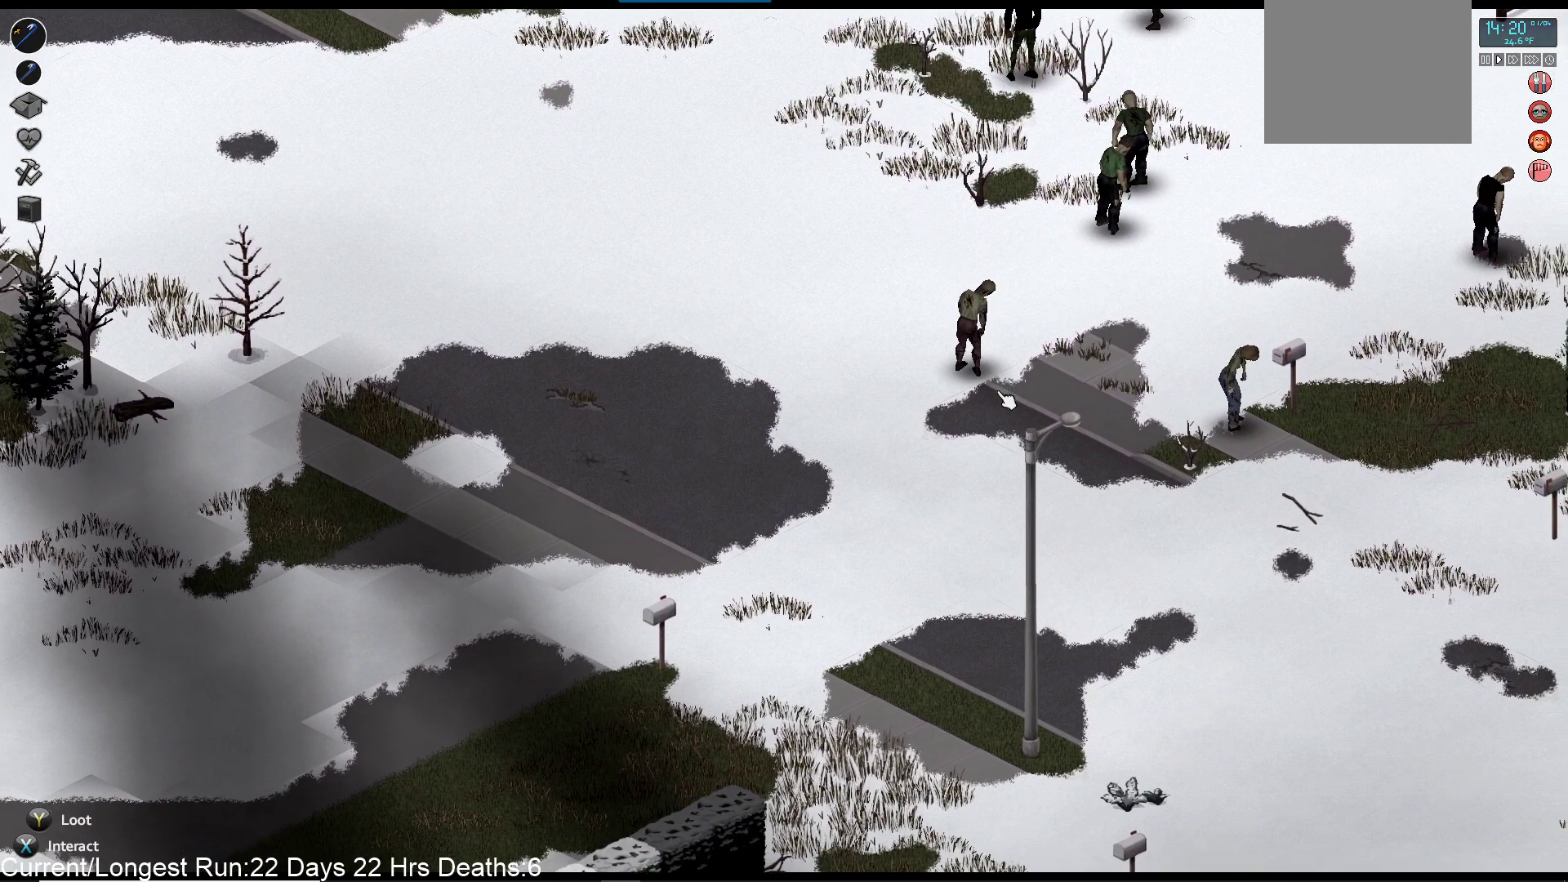
{"buttons": [], "left_stick": "center", "right_stick": "center", "events": [[133, "R1", "up"], [167, "right_stick", "center"]]}
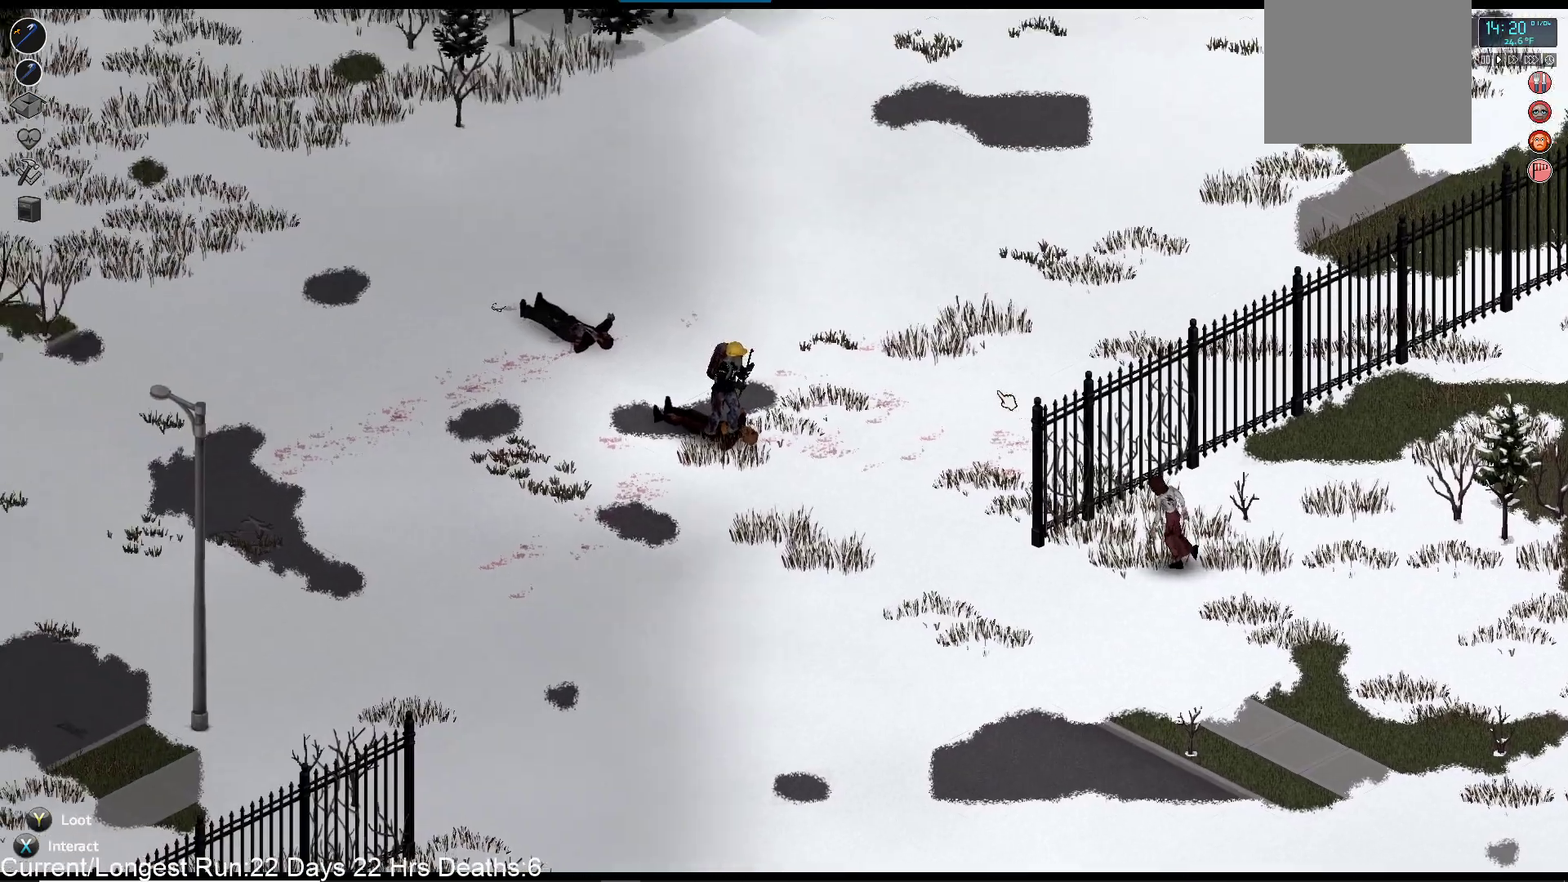
{"buttons": [], "left_stick": "center", "right_stick": "down-right", "events": [[117, "right_stick", "down-right"]]}
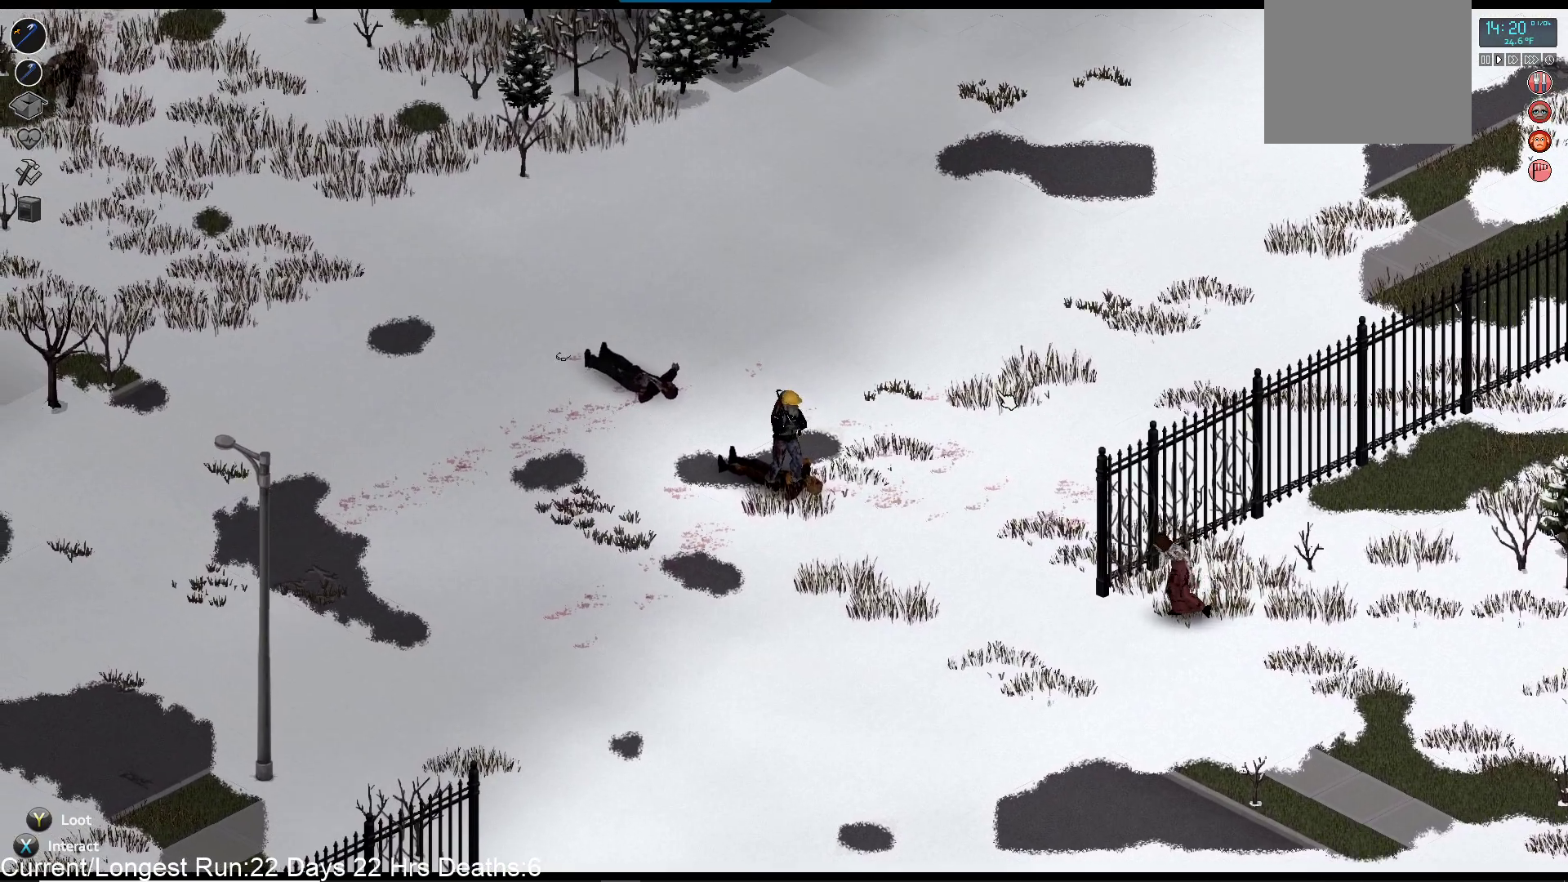
{"buttons": [], "left_stick": "center", "right_stick": "down-right", "events": []}
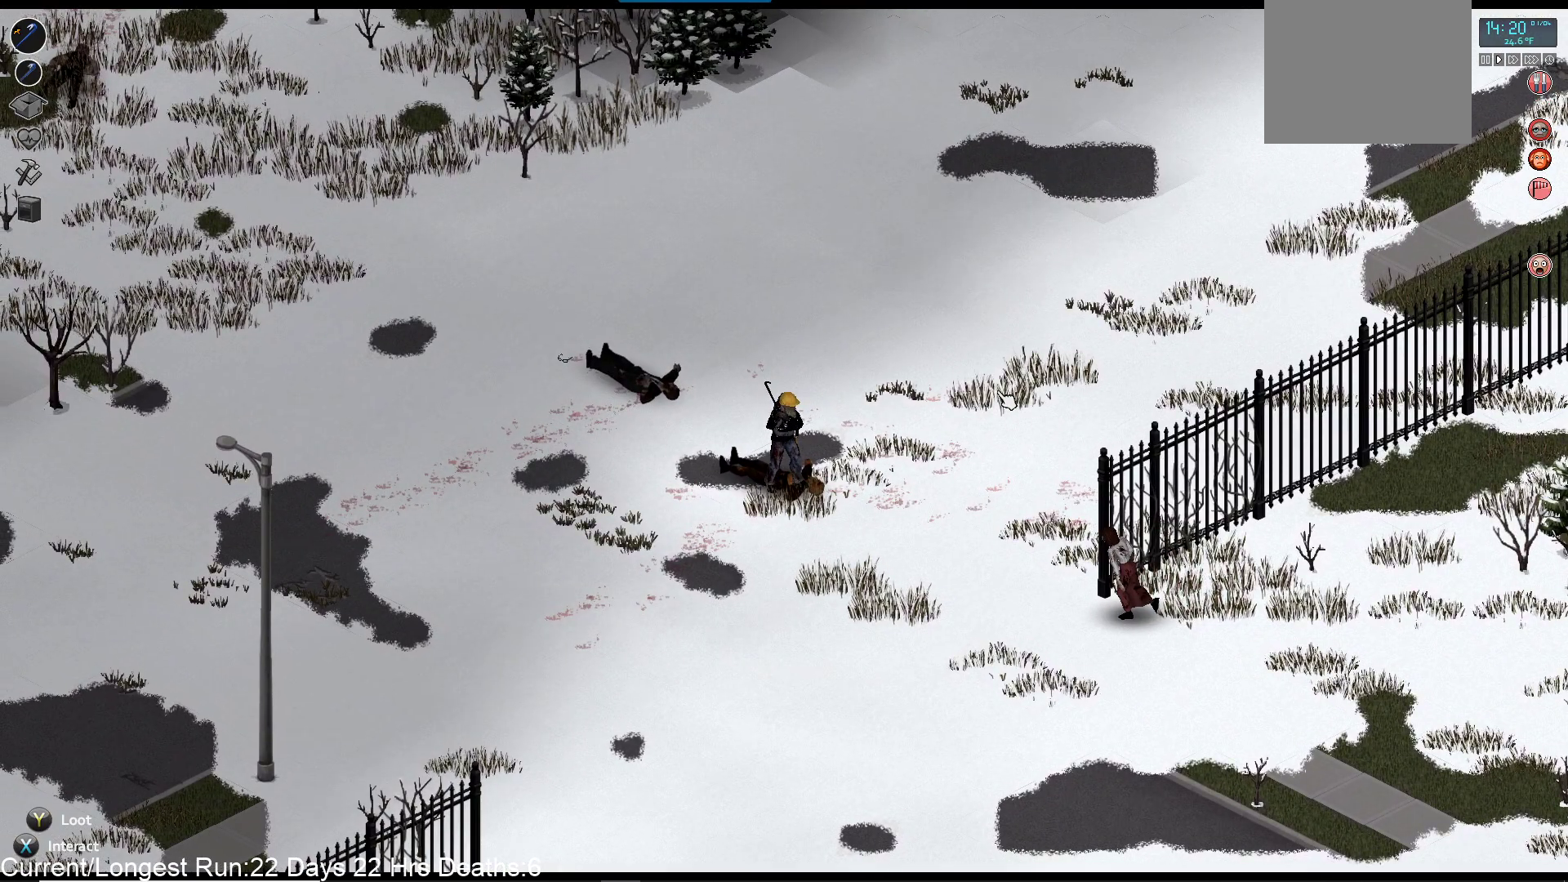
{"buttons": [], "left_stick": "down-left", "right_stick": "down-right", "events": [[250, "left_stick", "down-left"]]}
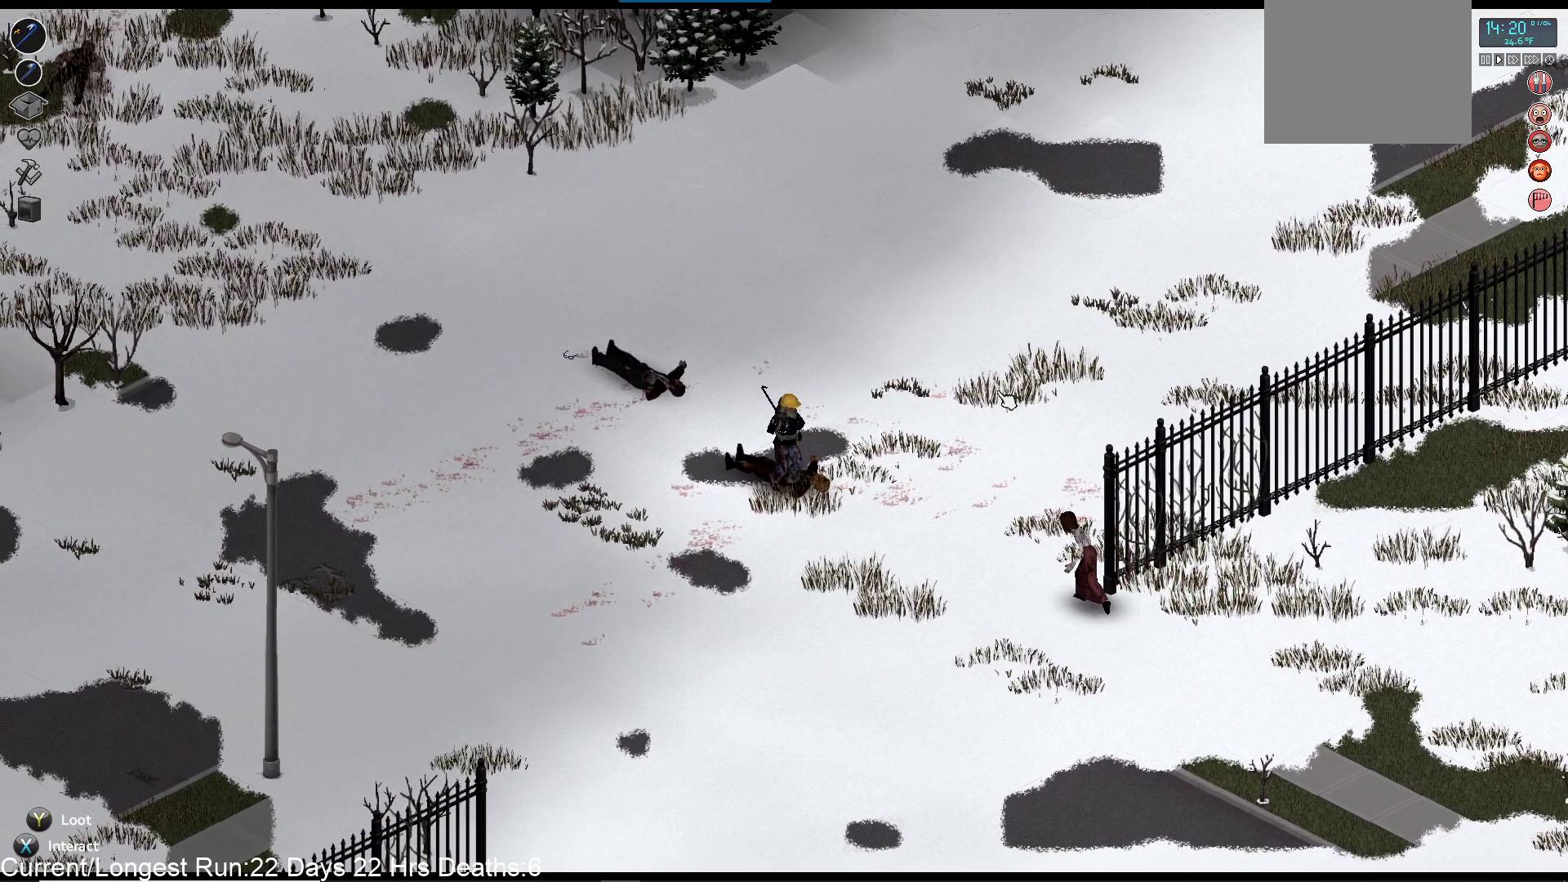
{"buttons": [], "left_stick": "down-right", "right_stick": "down-right", "events": [[33, "left_stick", "down"], [367, "left_stick", "down-right"]]}
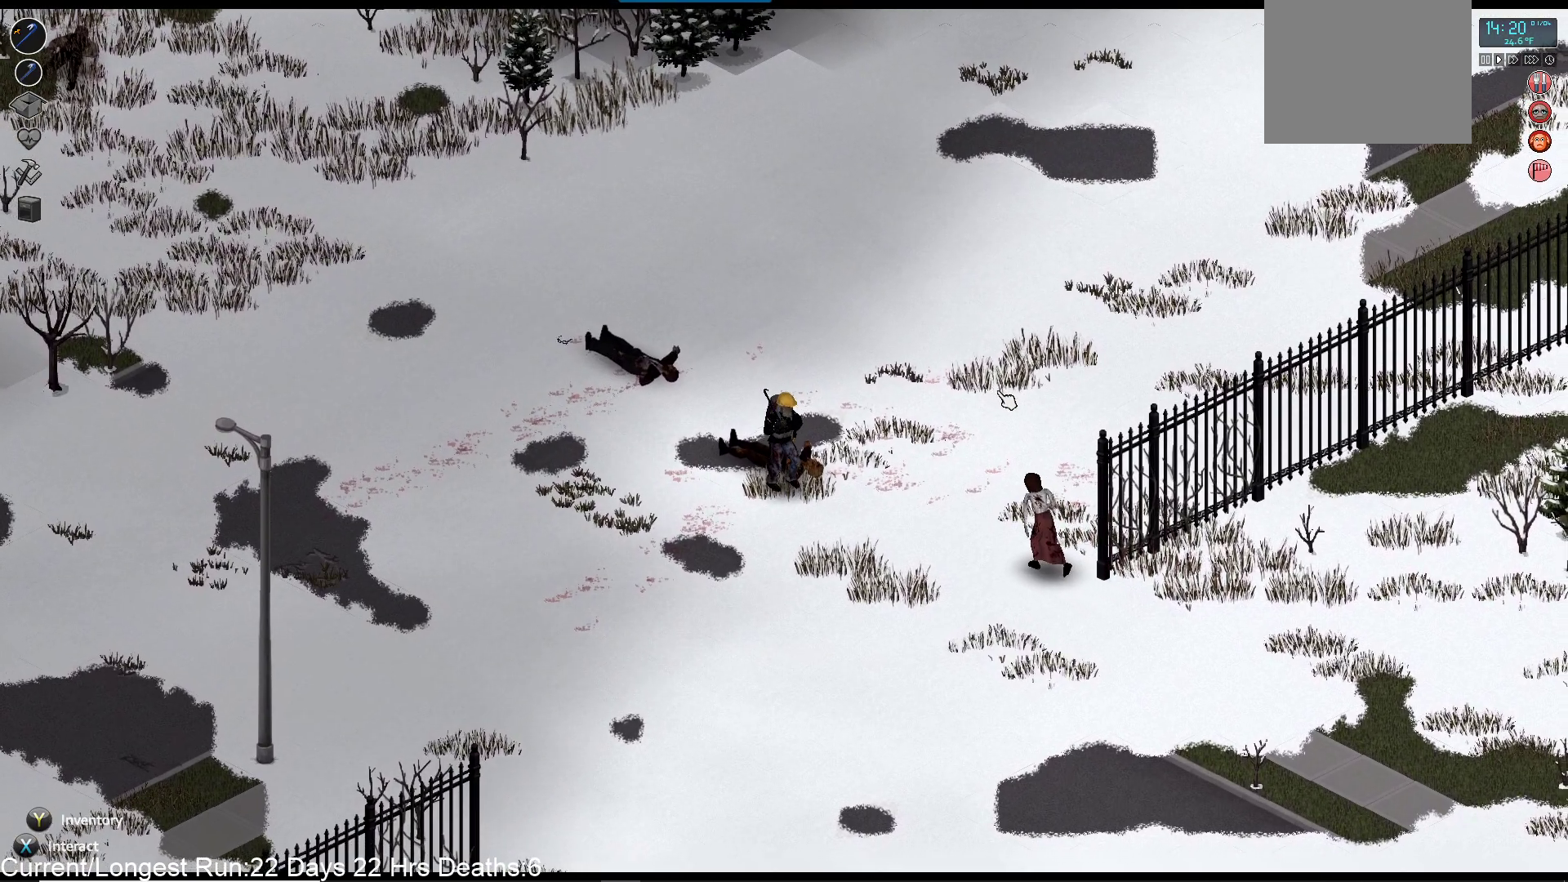
{"buttons": [], "left_stick": "down-right", "right_stick": "down-right", "events": []}
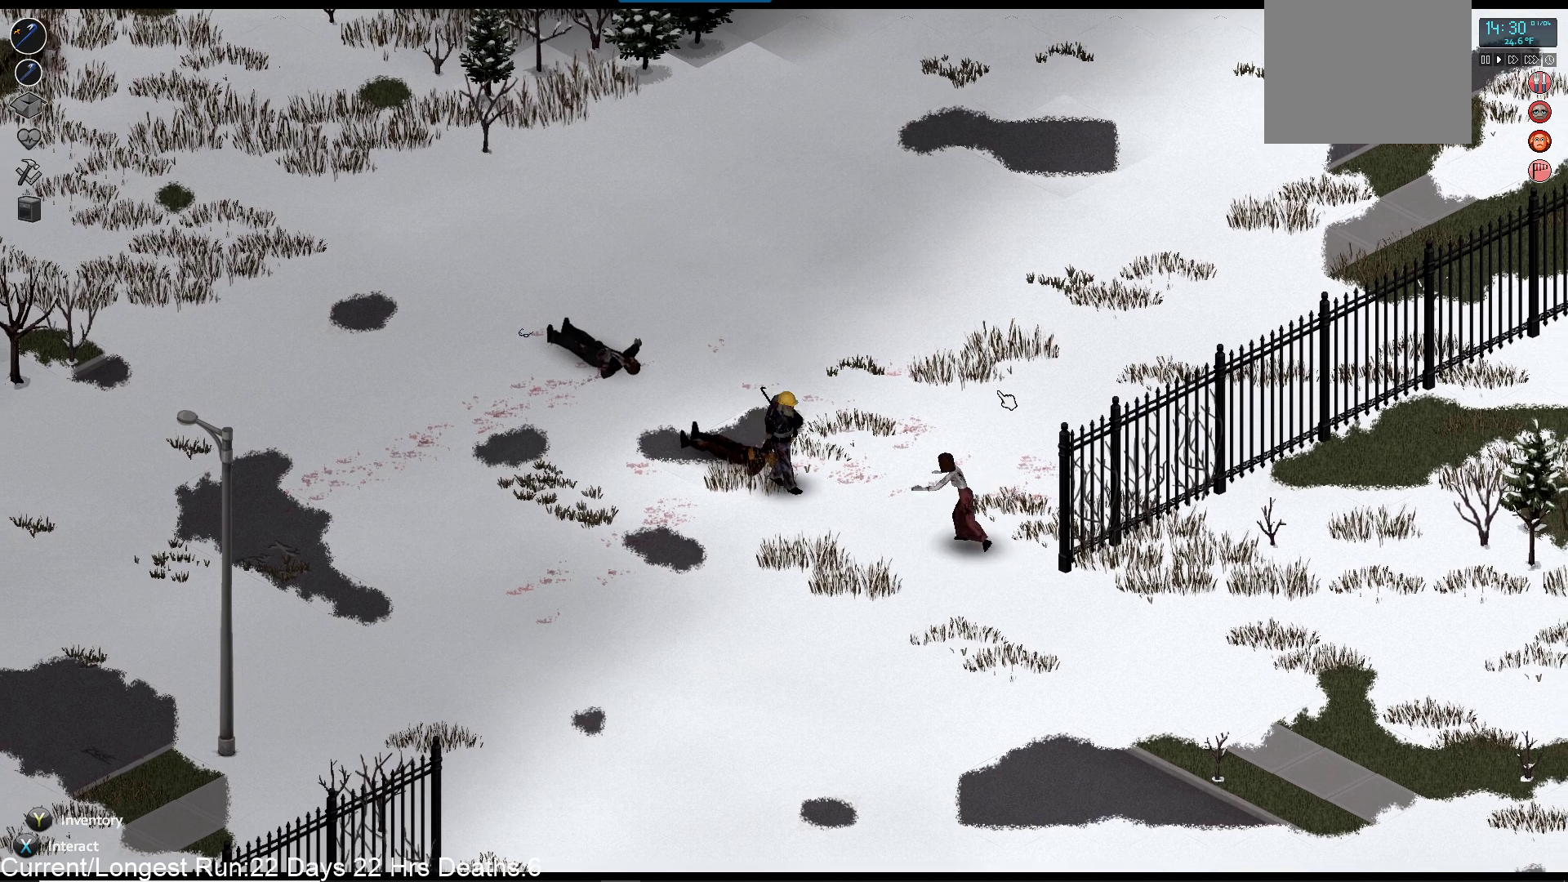
{"buttons": ["R2"], "left_stick": "center", "right_stick": "down-right", "events": [[117, "left_stick", "right"], [400, "left_stick", "center"], [500, "R2", "down"]]}
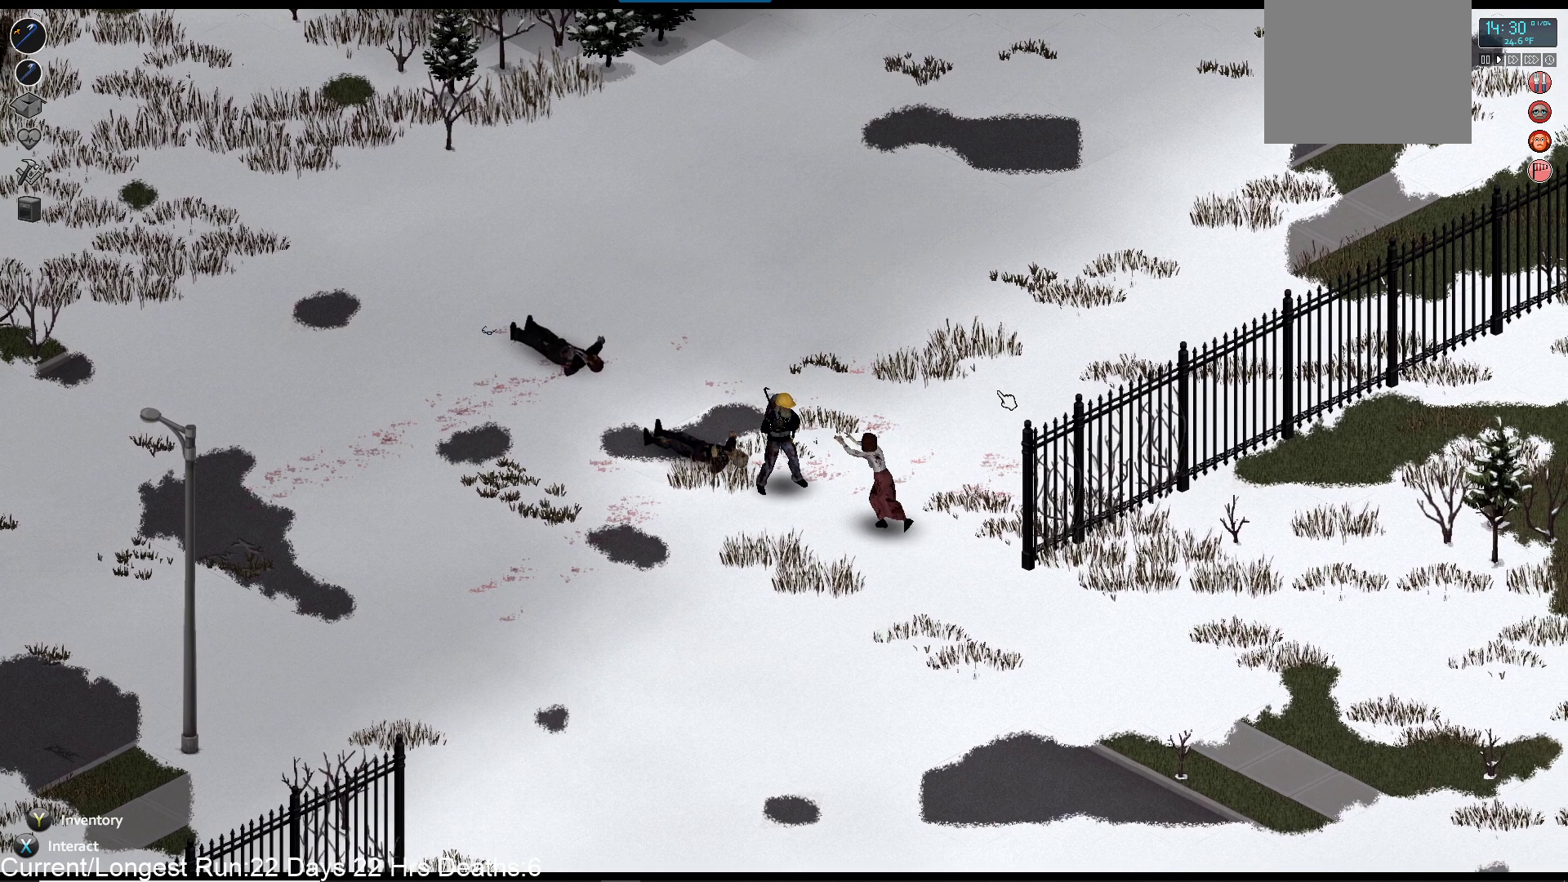
{"buttons": [], "left_stick": "center", "right_stick": "down-right", "events": [[217, "R2", "up"], [417, "R2", "down"], [483, "R2", "up"]]}
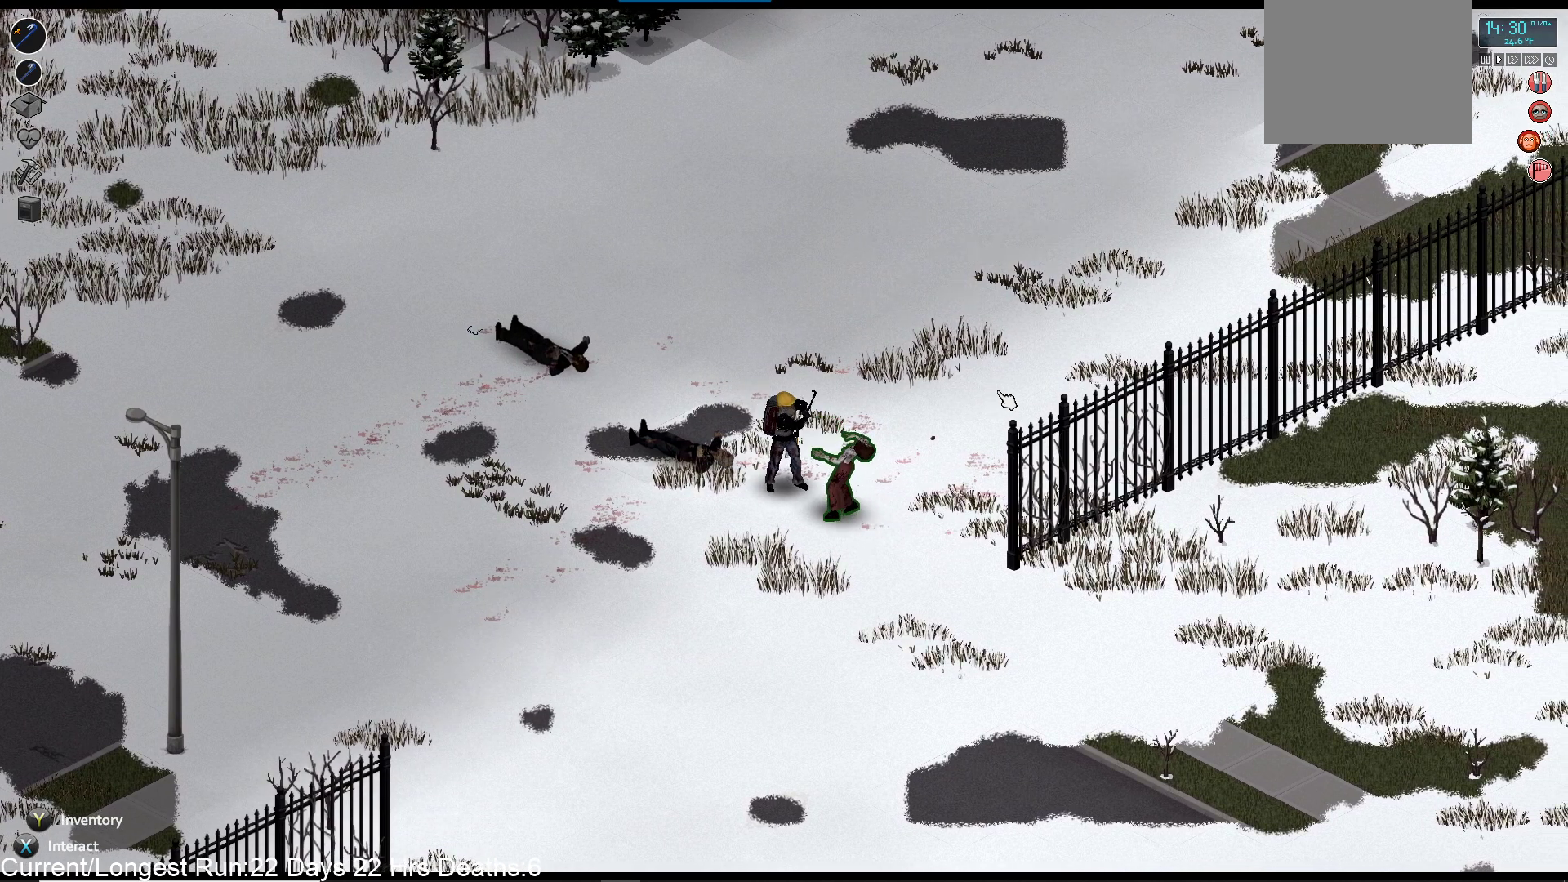
{"buttons": ["L2"], "left_stick": "down-right", "right_stick": "down-right", "events": [[233, "left_stick", "down-right"], [483, "L2", "down"]]}